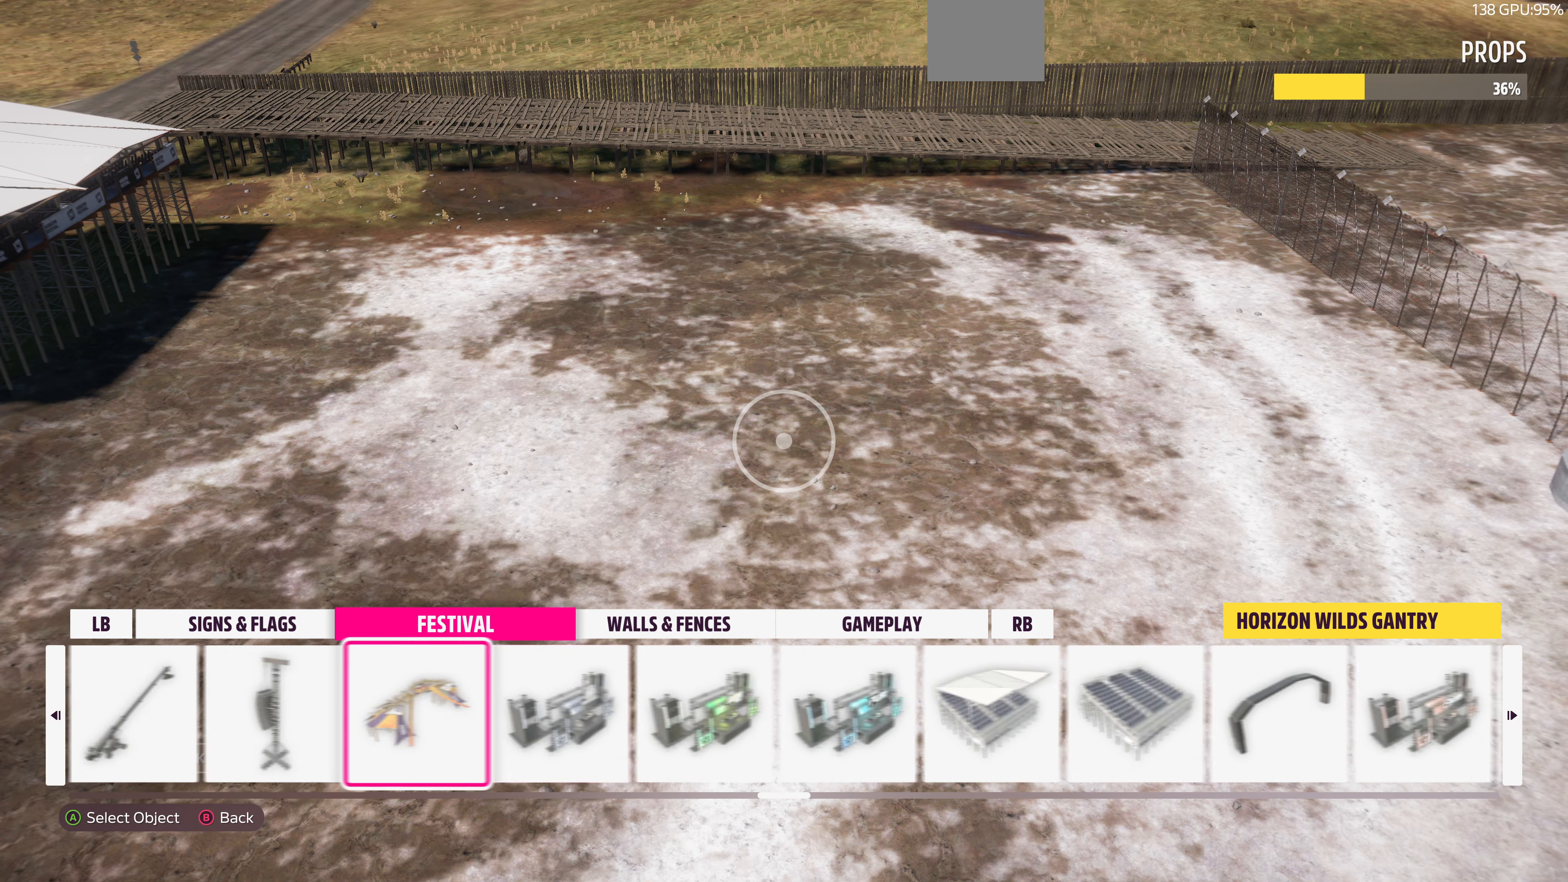
Gameplay with a controller (PlayStation layout); each line is a JSON object with the inputs held at the frame after it. "events" lists button and stick changes between this image and that frame as [ms after this image, input, new state], when the widget could be followed in between.
{"buttons": [], "left_stick": "center", "right_stick": "center", "events": [[34, "DPAD_RIGHT", "down"], [134, "DPAD_RIGHT", "up"], [234, "DPAD_RIGHT", "down"], [367, "DPAD_RIGHT", "up"]]}
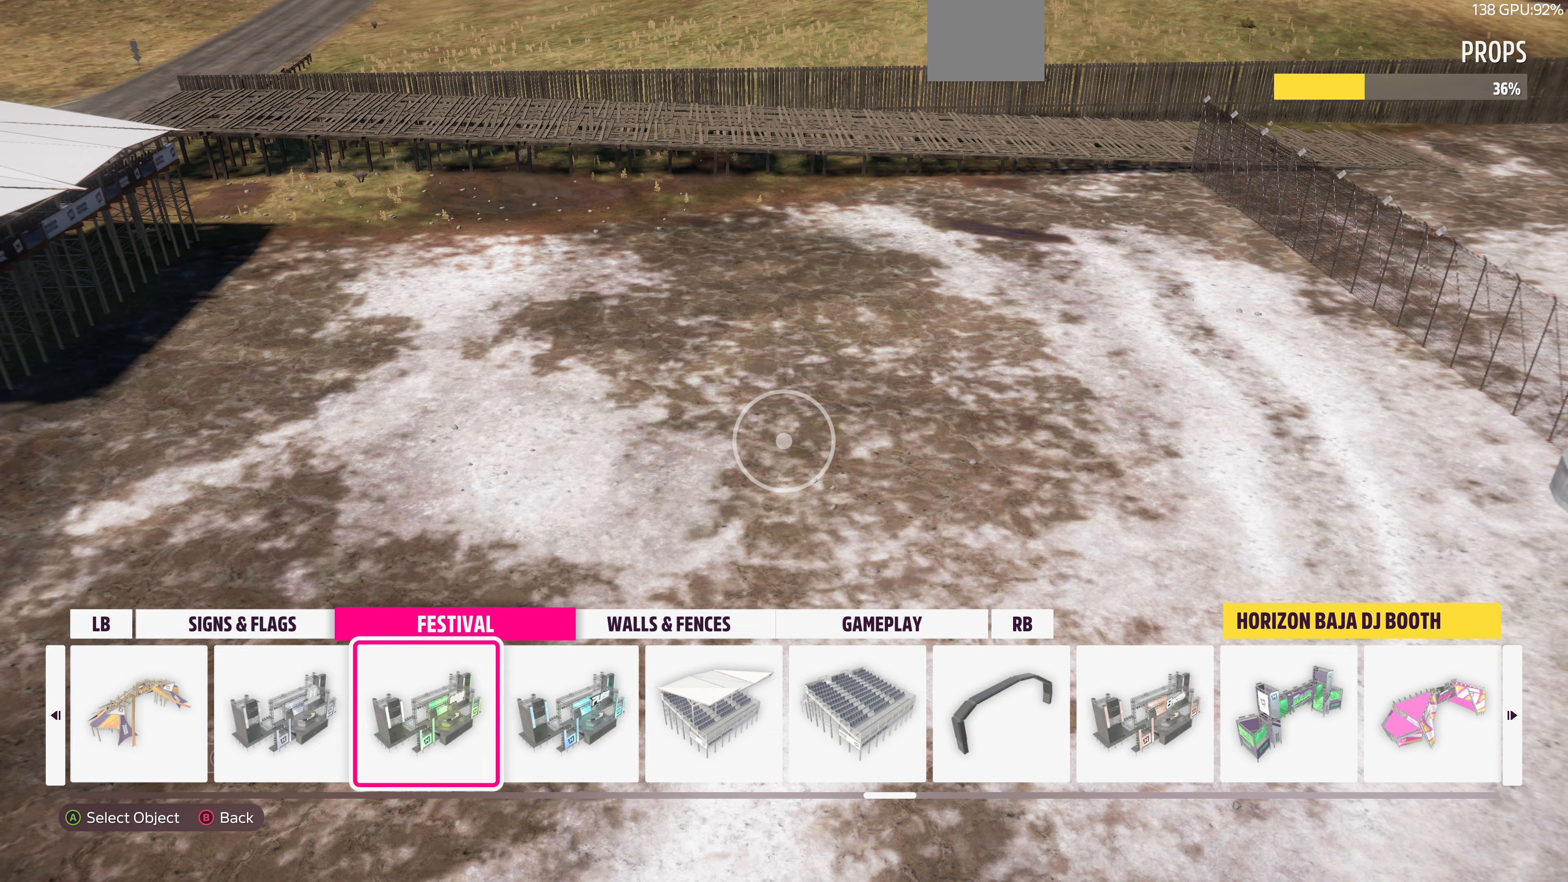
{"buttons": [], "left_stick": "down", "right_stick": "center", "events": [[33, "DPAD_RIGHT", "down"], [200, "DPAD_RIGHT", "up"], [267, "CROSS", "down"], [400, "CROSS", "up"], [433, "left_stick", "down"]]}
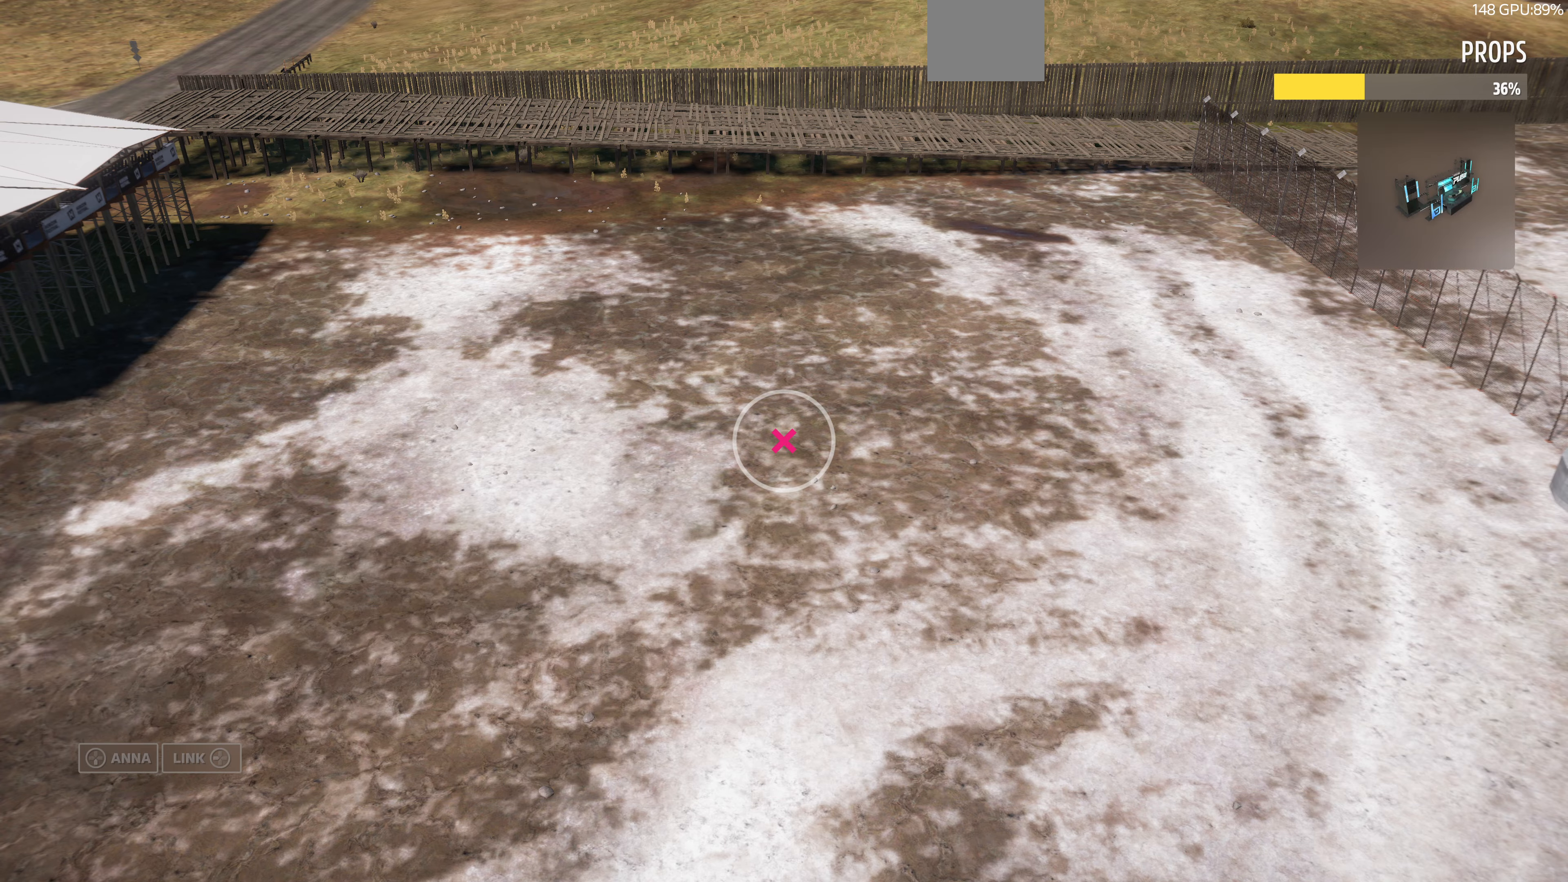
{"buttons": [], "left_stick": "down-left", "right_stick": "center", "events": [[233, "right_stick", "down-left"], [367, "left_stick", "center"], [433, "right_stick", "center"], [500, "left_stick", "down-left"]]}
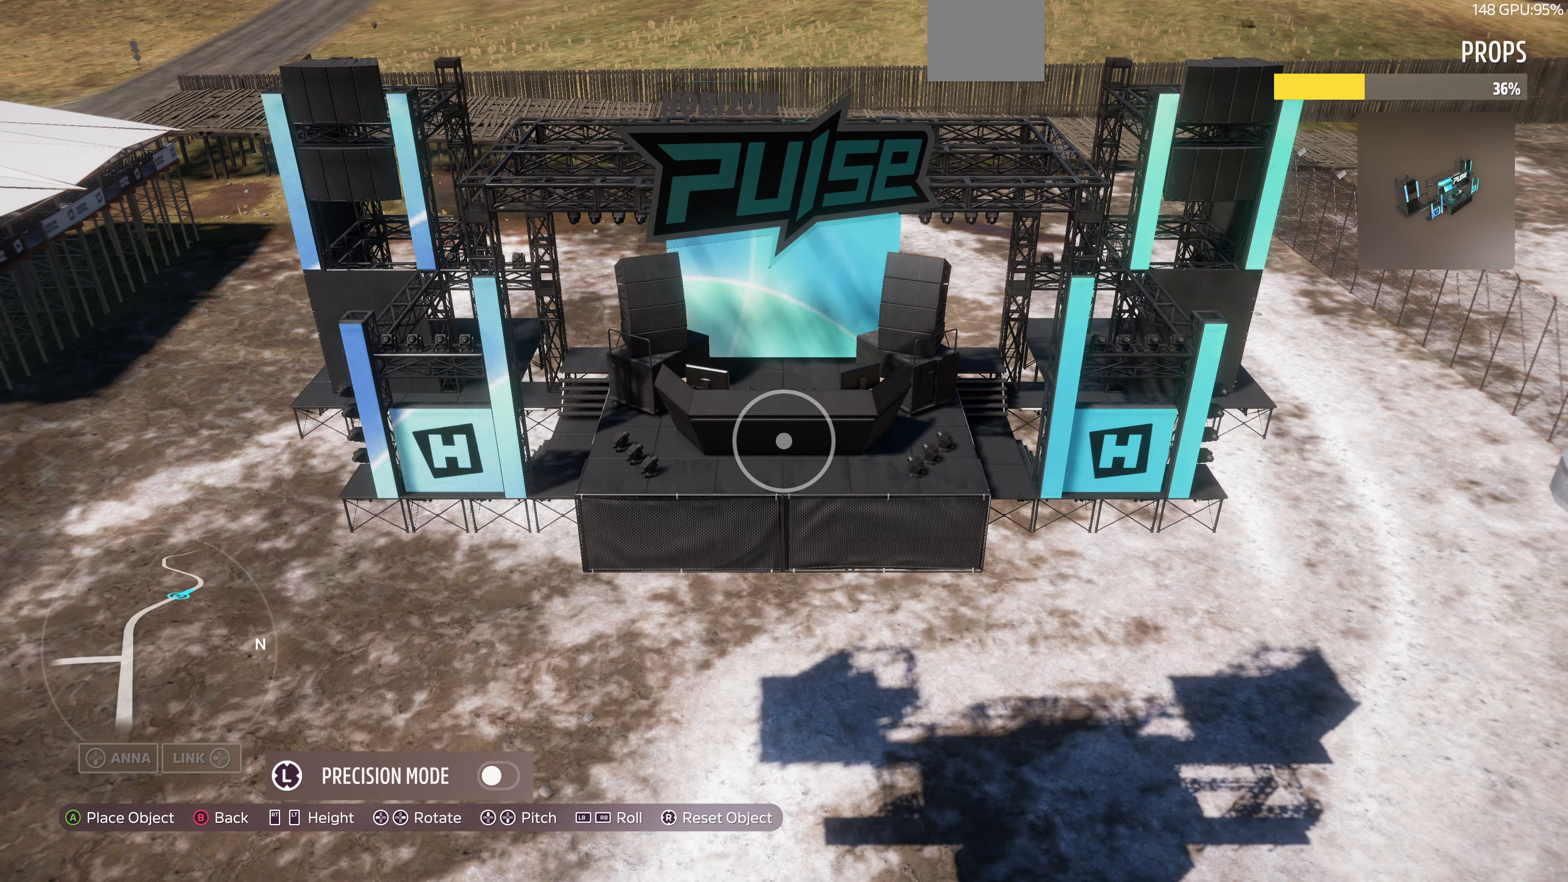
{"buttons": ["L2"], "left_stick": "up", "right_stick": "center", "events": [[233, "right_stick", "left"], [367, "left_stick", "center"], [433, "left_stick", "up"], [433, "right_stick", "center"], [500, "L2", "down"]]}
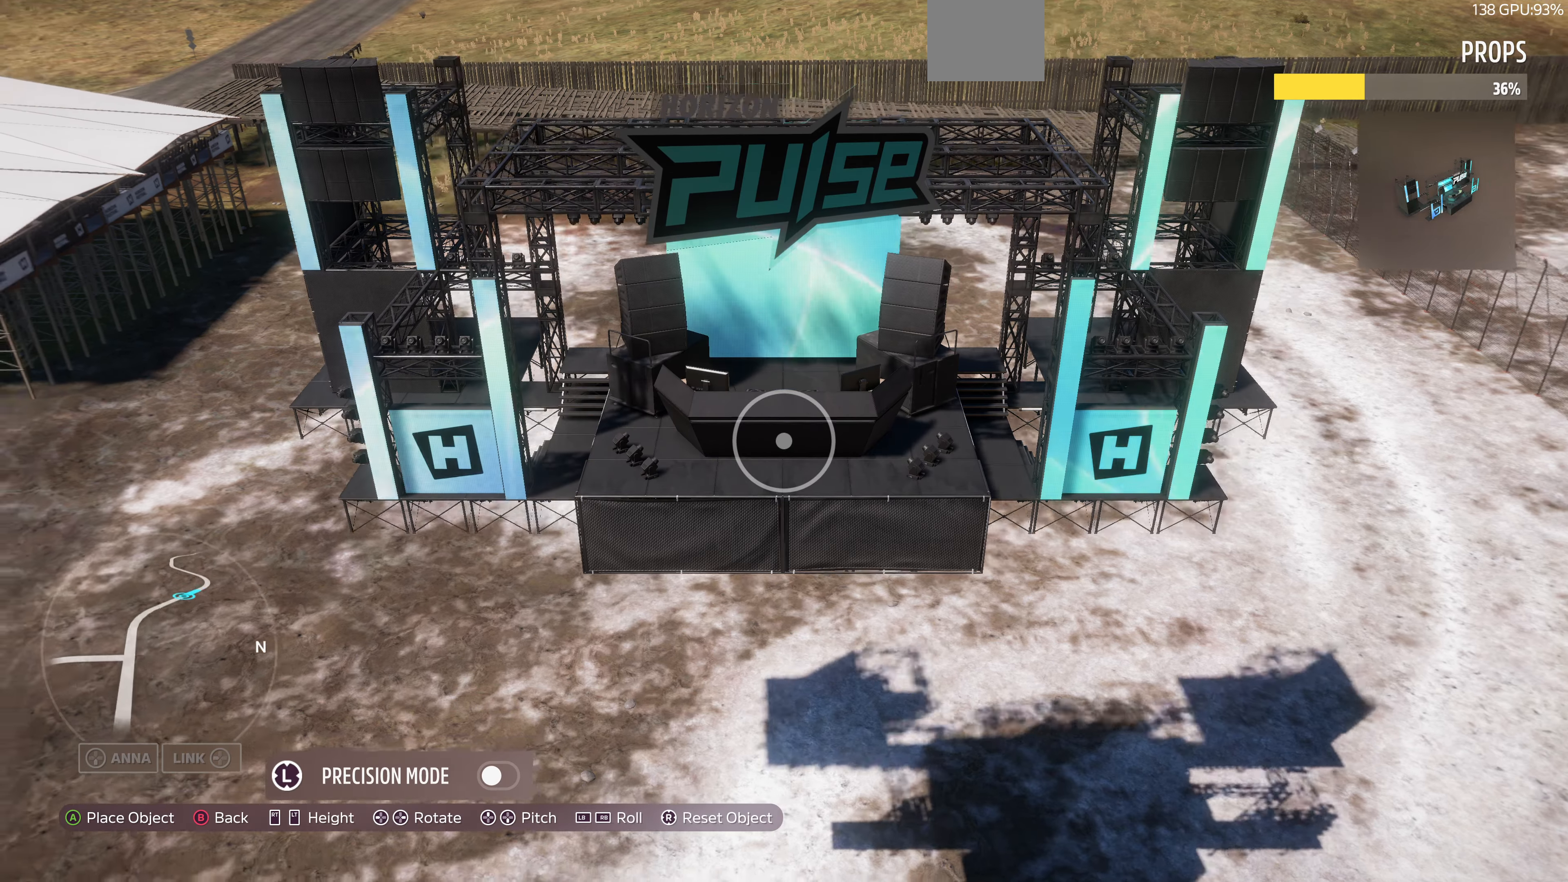
{"buttons": [], "left_stick": "center", "right_stick": "center", "events": [[133, "L2", "up"], [233, "left_stick", "center"], [333, "CIRCLE", "down"], [467, "CIRCLE", "up"]]}
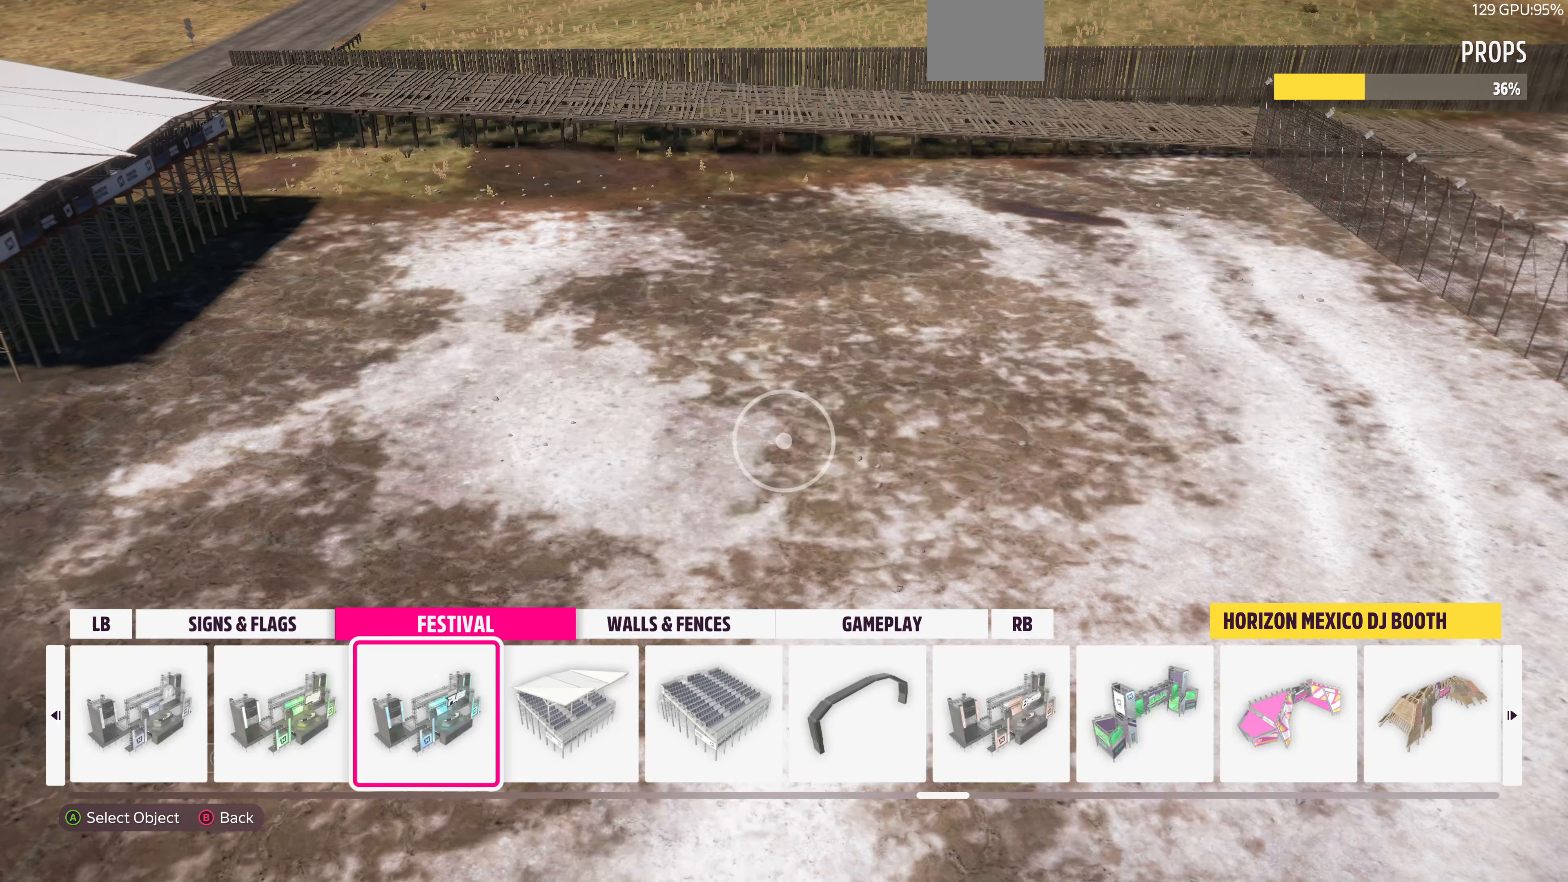
{"buttons": [], "left_stick": "up", "right_stick": "center", "events": [[167, "DPAD_RIGHT", "down"], [267, "DPAD_RIGHT", "up"], [300, "CROSS", "down"], [400, "CROSS", "up"], [500, "left_stick", "up"]]}
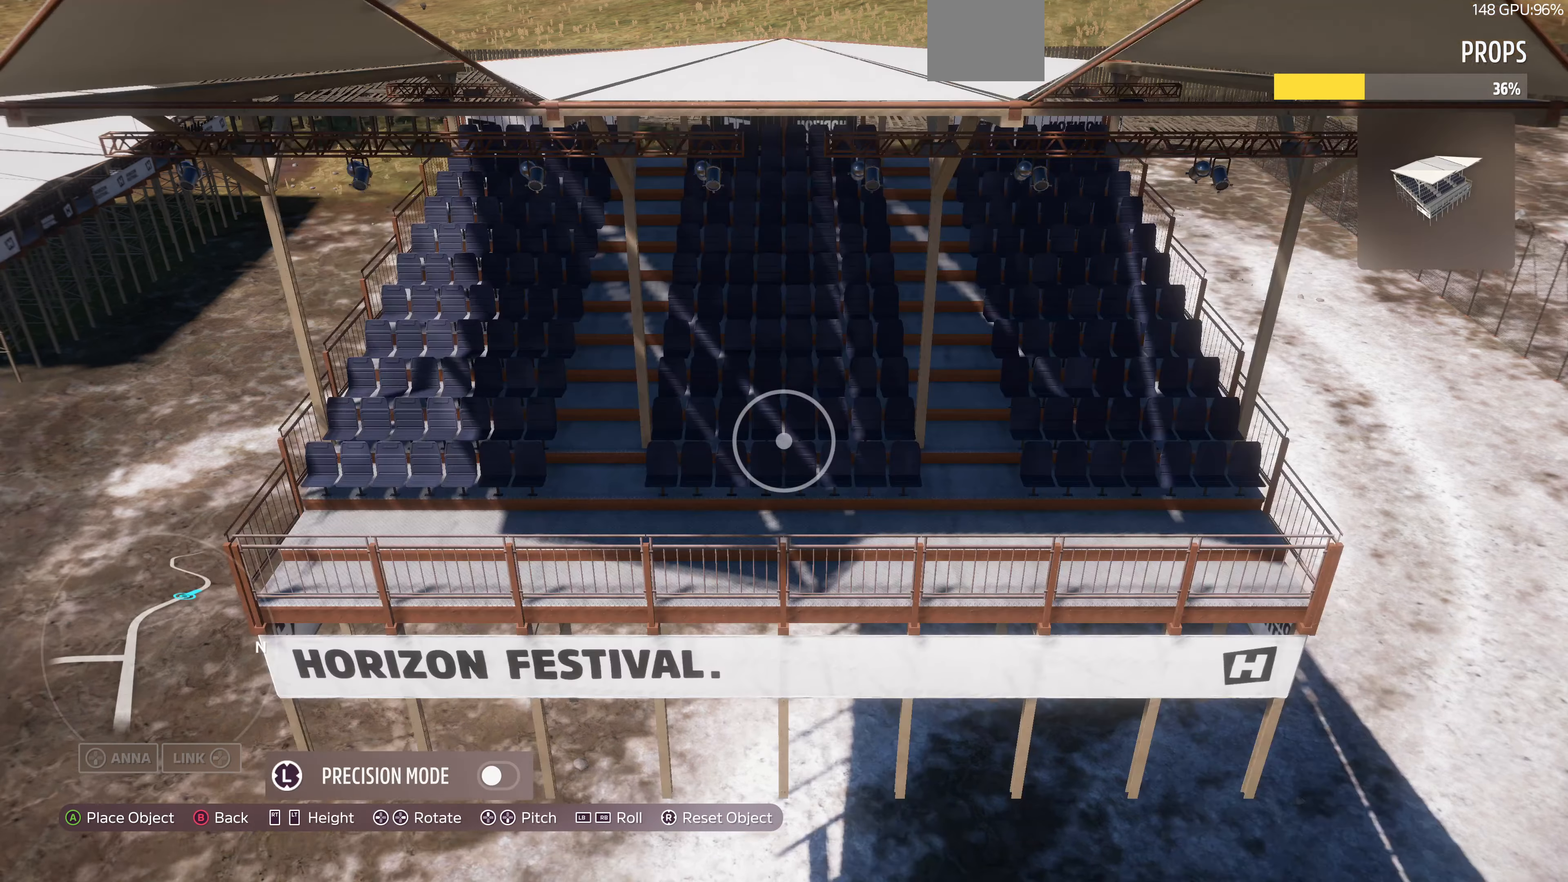
{"buttons": ["L2"], "left_stick": "up", "right_stick": "center", "events": [[400, "L2", "down"]]}
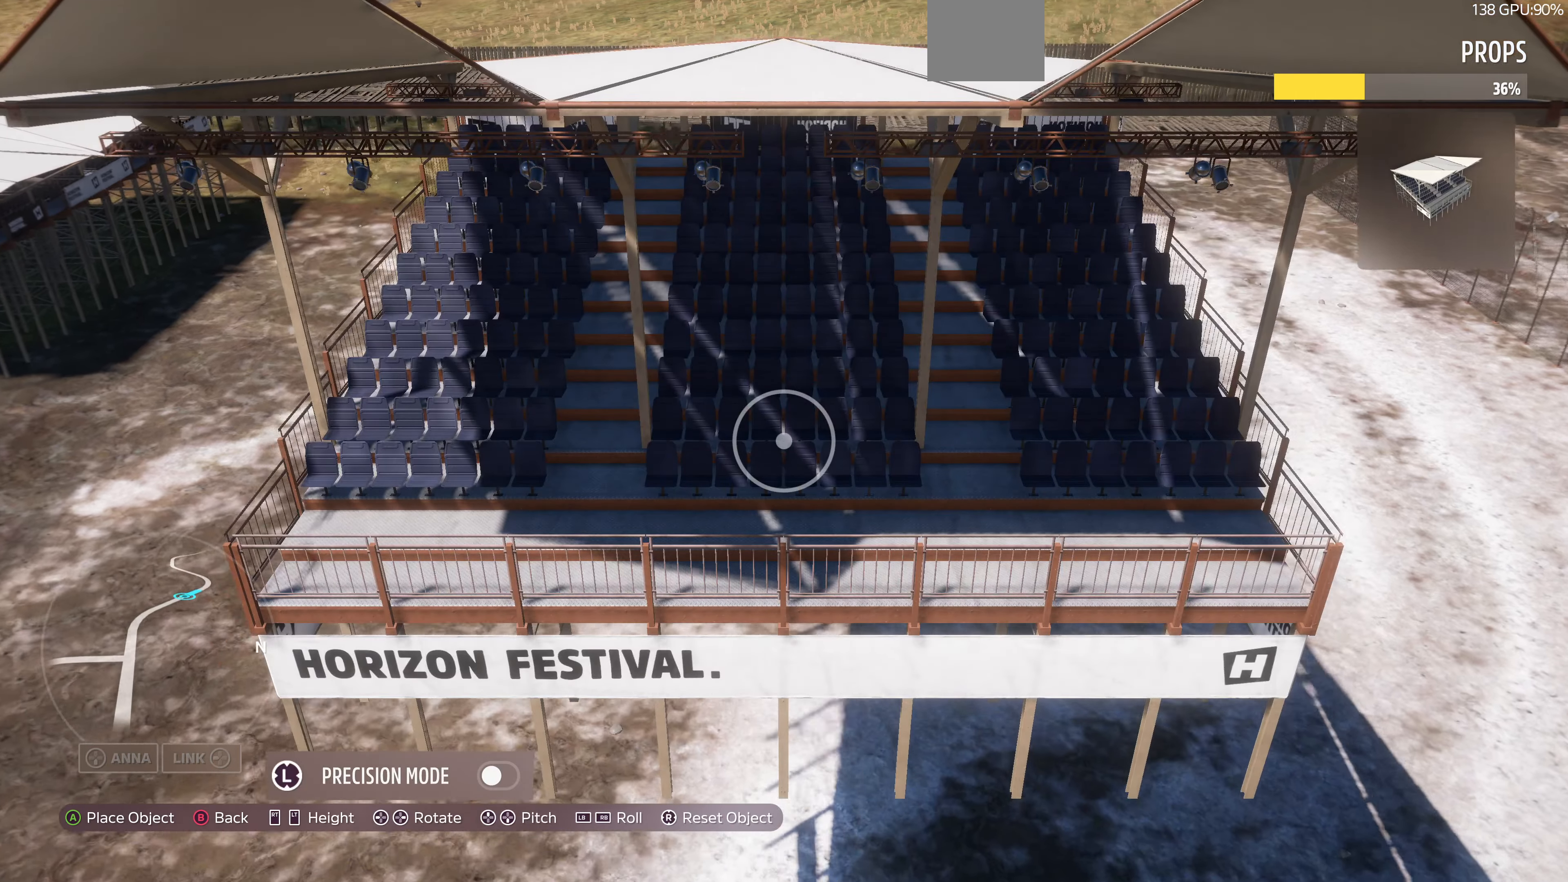
{"buttons": [], "left_stick": "up", "right_stick": "up", "events": [[33, "L2", "up"], [67, "R2", "down"], [67, "left_stick", "down"], [433, "left_stick", "center"], [500, "R2", "up"], [500, "left_stick", "up"], [500, "right_stick", "up"]]}
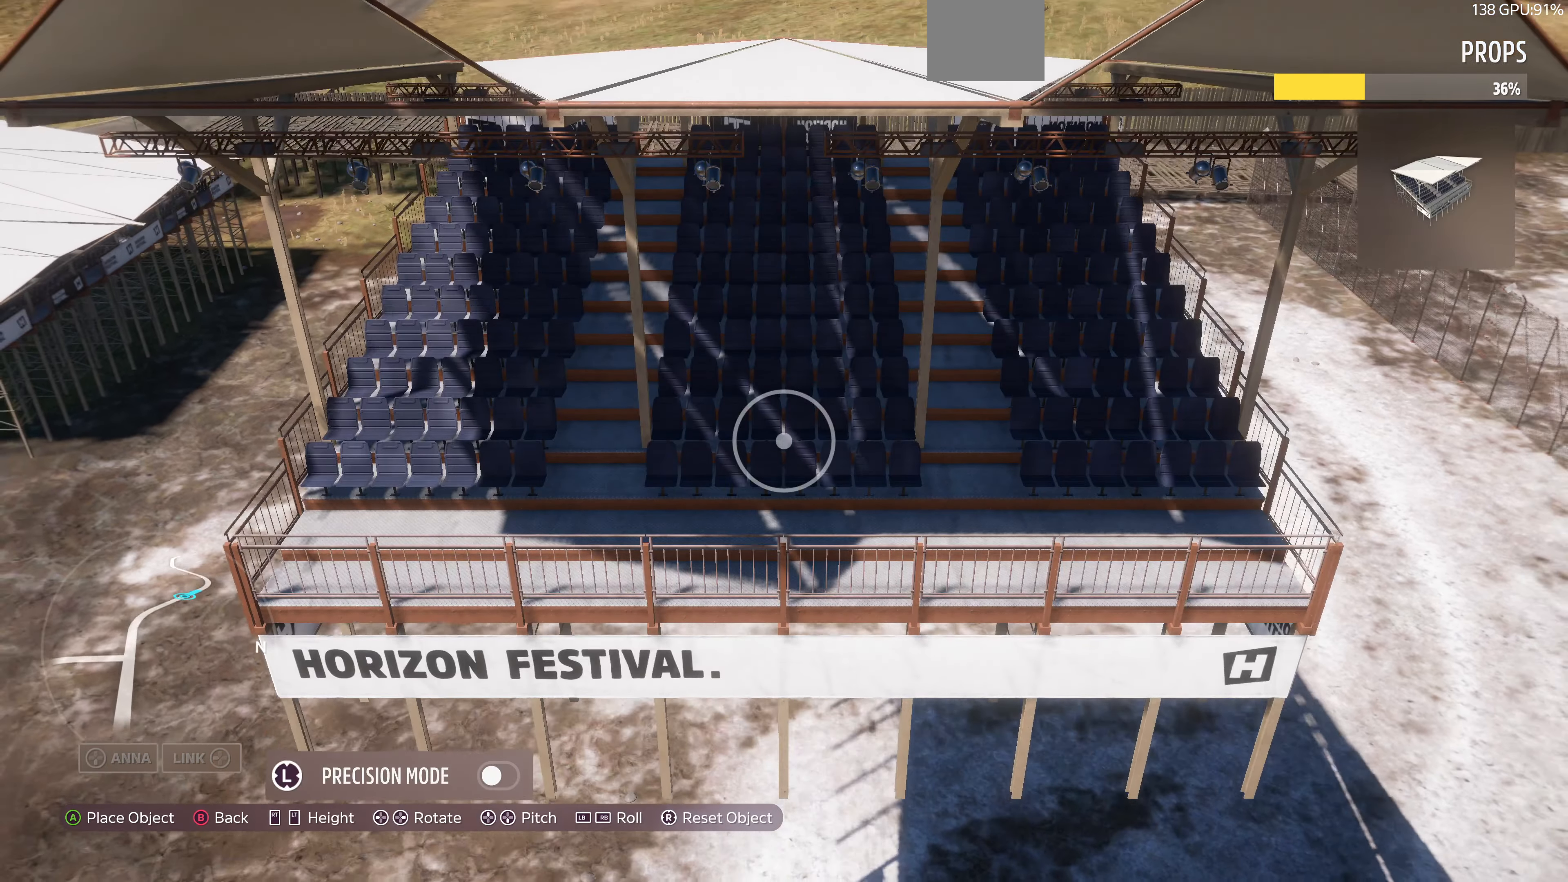
{"buttons": ["CROSS"], "left_stick": "center", "right_stick": "center", "events": [[100, "left_stick", "center"], [333, "right_stick", "center"], [433, "CROSS", "down"]]}
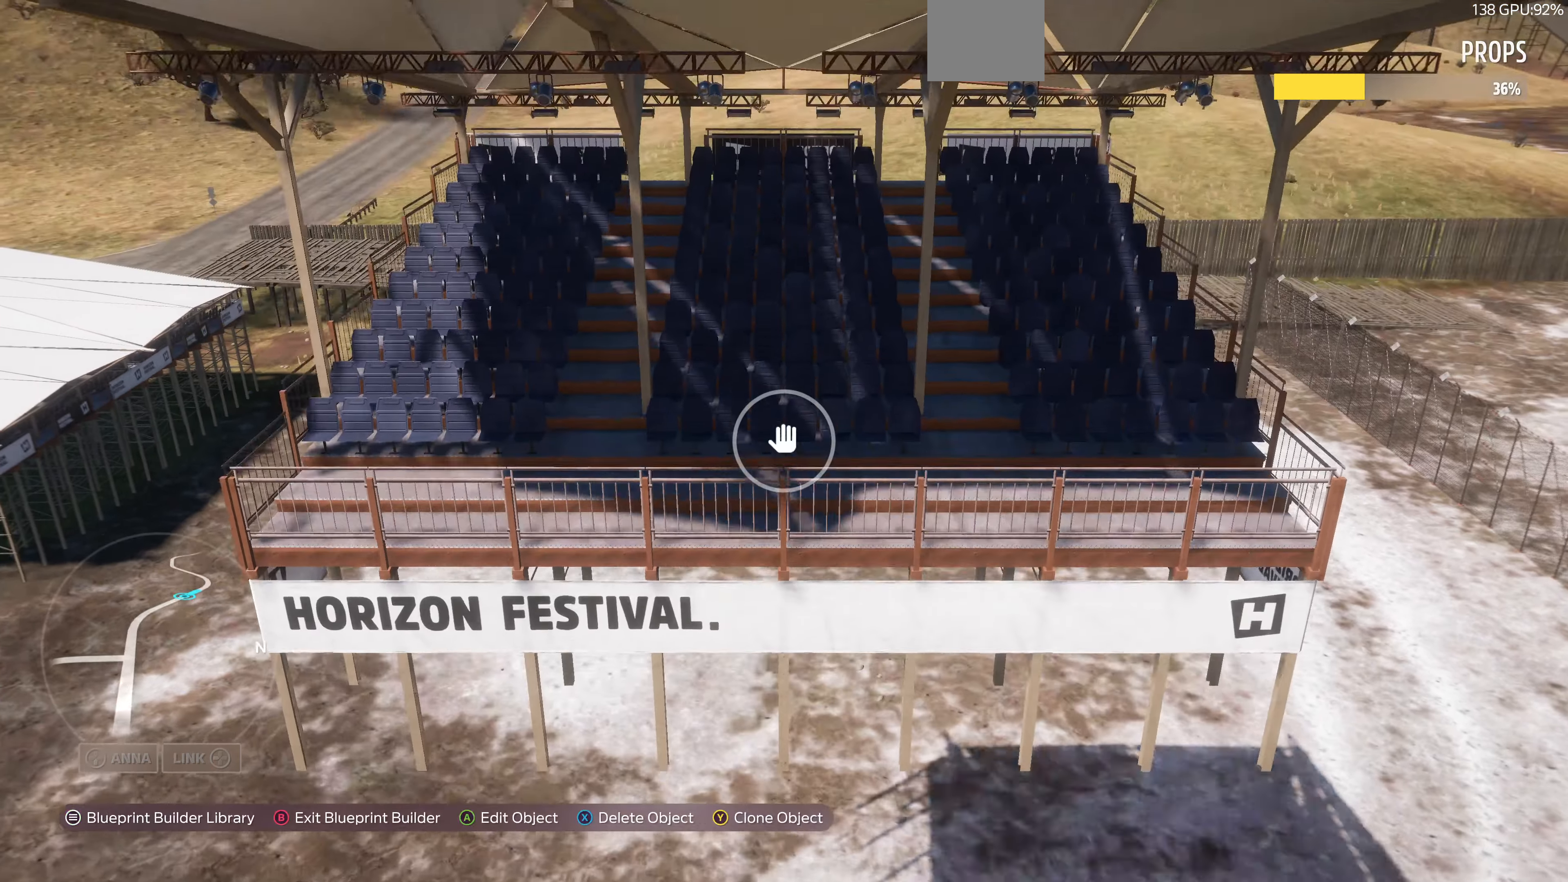
{"buttons": ["R2"], "left_stick": "down", "right_stick": "center", "events": [[33, "CROSS", "up"], [33, "left_stick", "down"], [100, "R2", "down"], [233, "right_stick", "down-right"], [500, "right_stick", "center"]]}
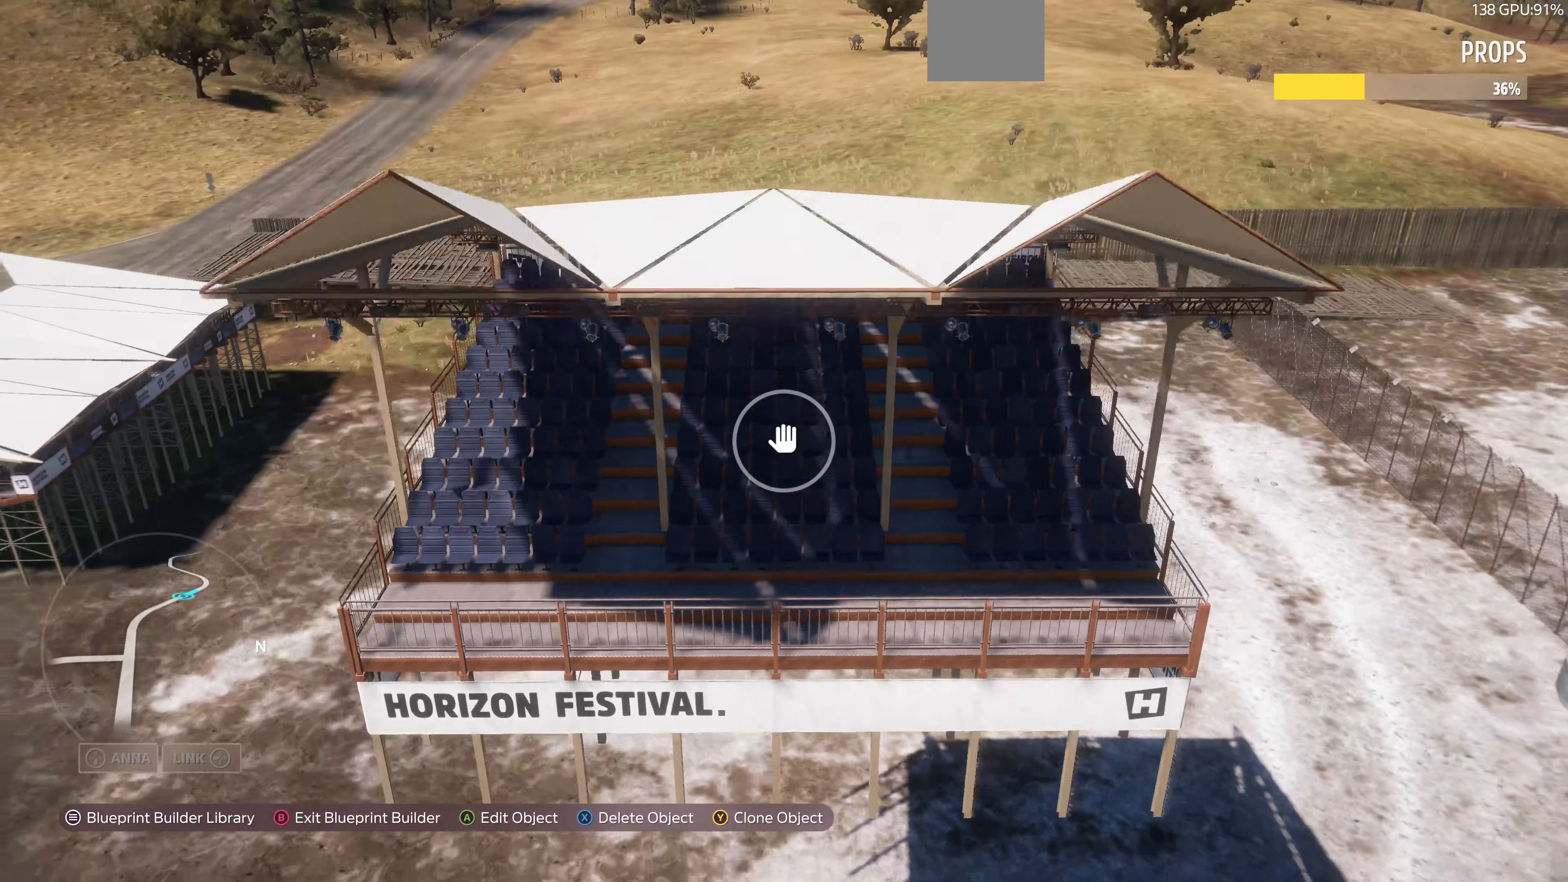
{"buttons": [], "left_stick": "down", "right_stick": "center", "events": [[433, "R2", "up"]]}
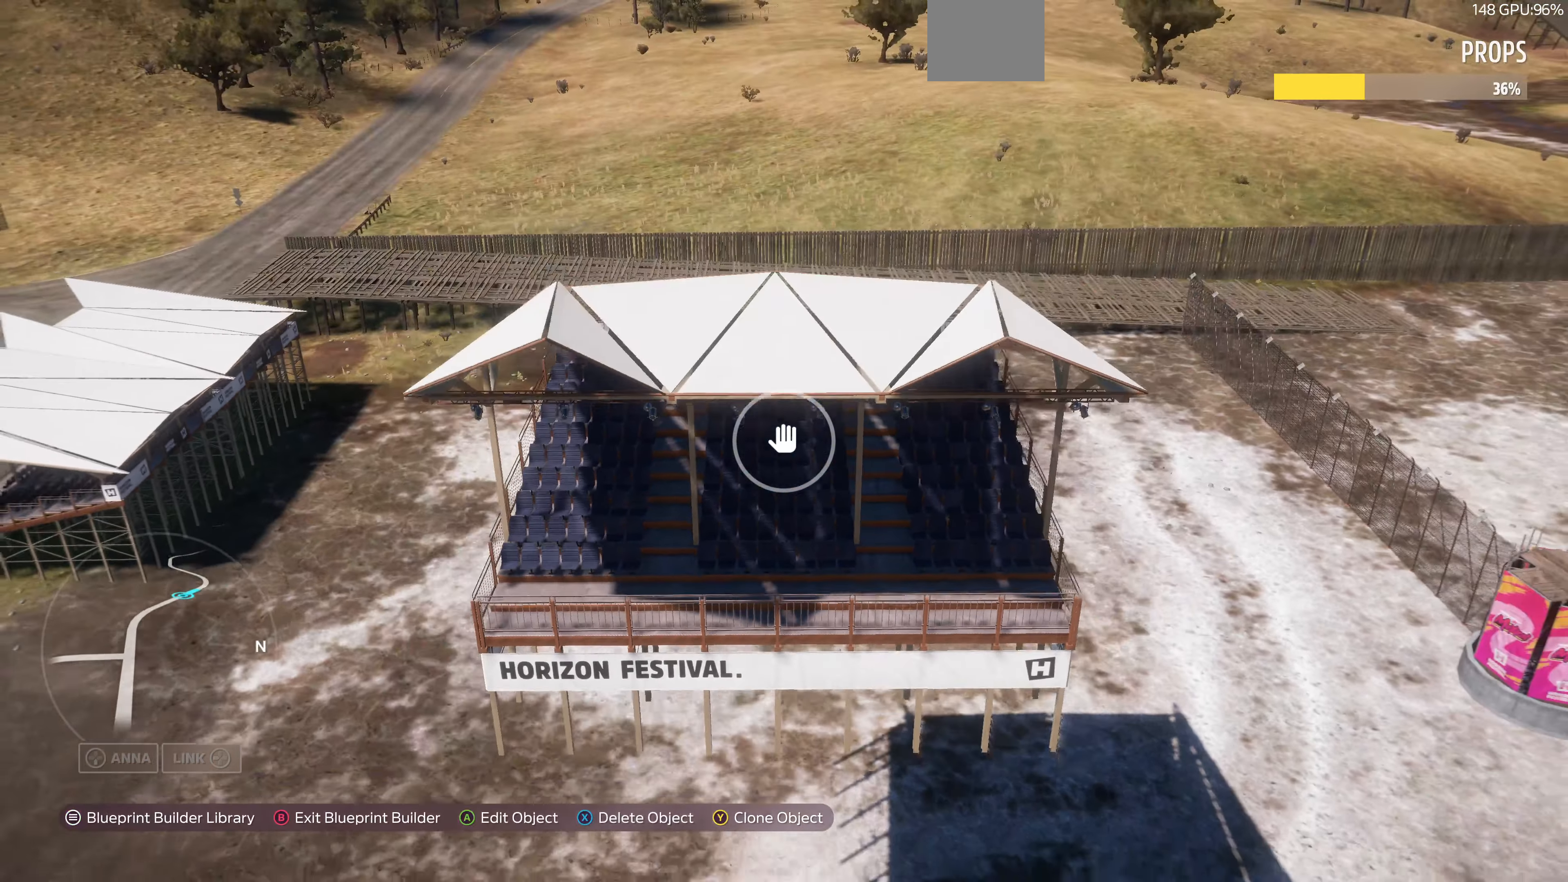
{"buttons": [], "left_stick": "down", "right_stick": "center", "events": [[267, "R2", "down"], [500, "R2", "up"]]}
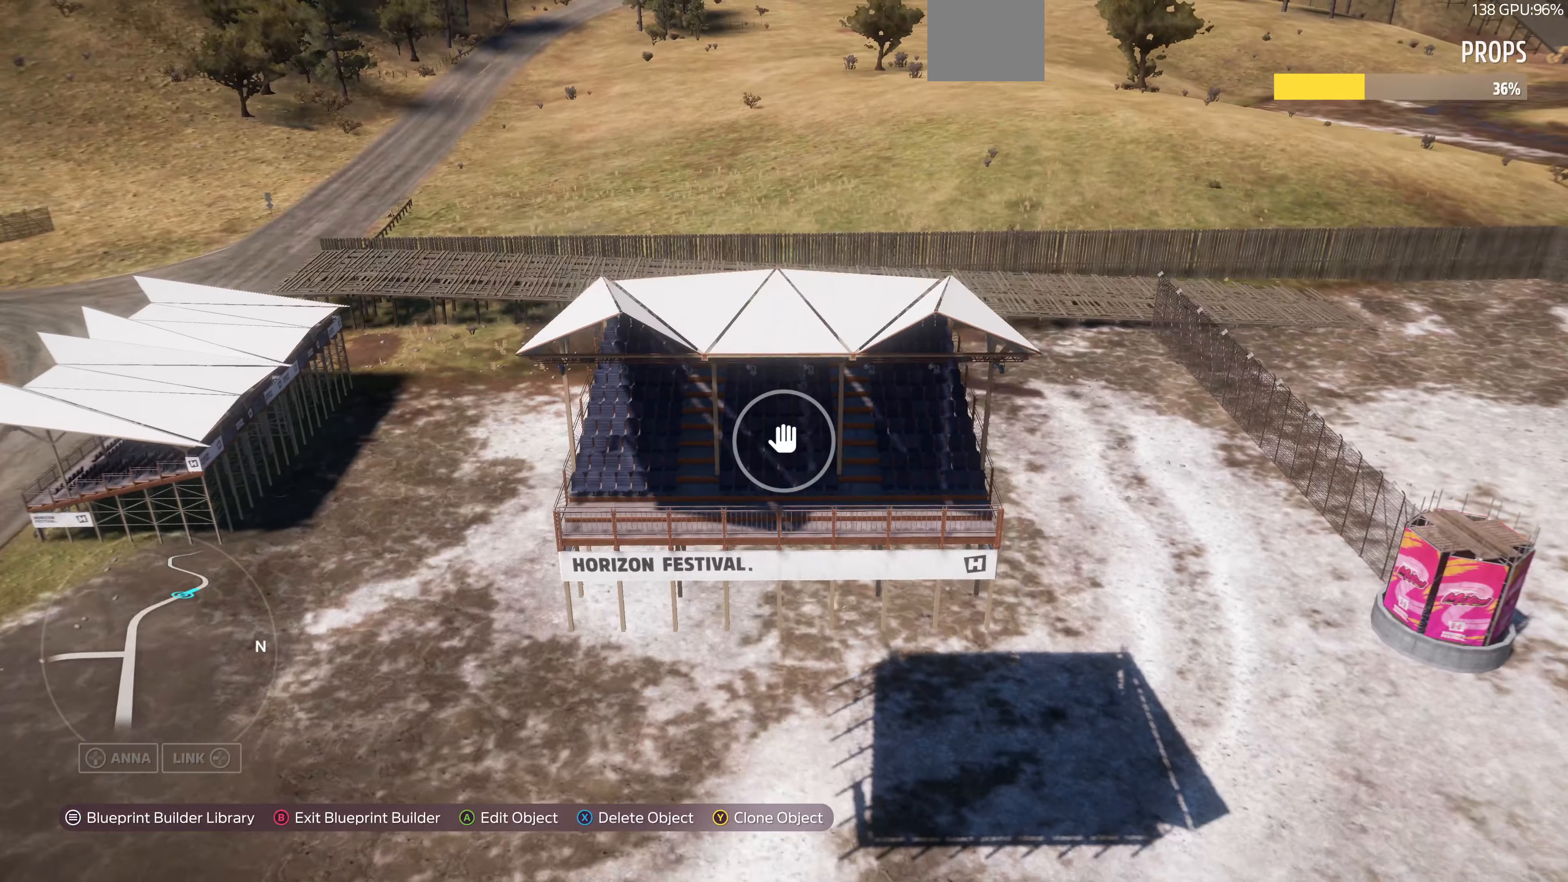
{"buttons": ["L2"], "left_stick": "up", "right_stick": "center", "events": [[33, "left_stick", "center"], [133, "CROSS", "down"], [200, "left_stick", "up"], [233, "CROSS", "up"], [266, "L2", "down"]]}
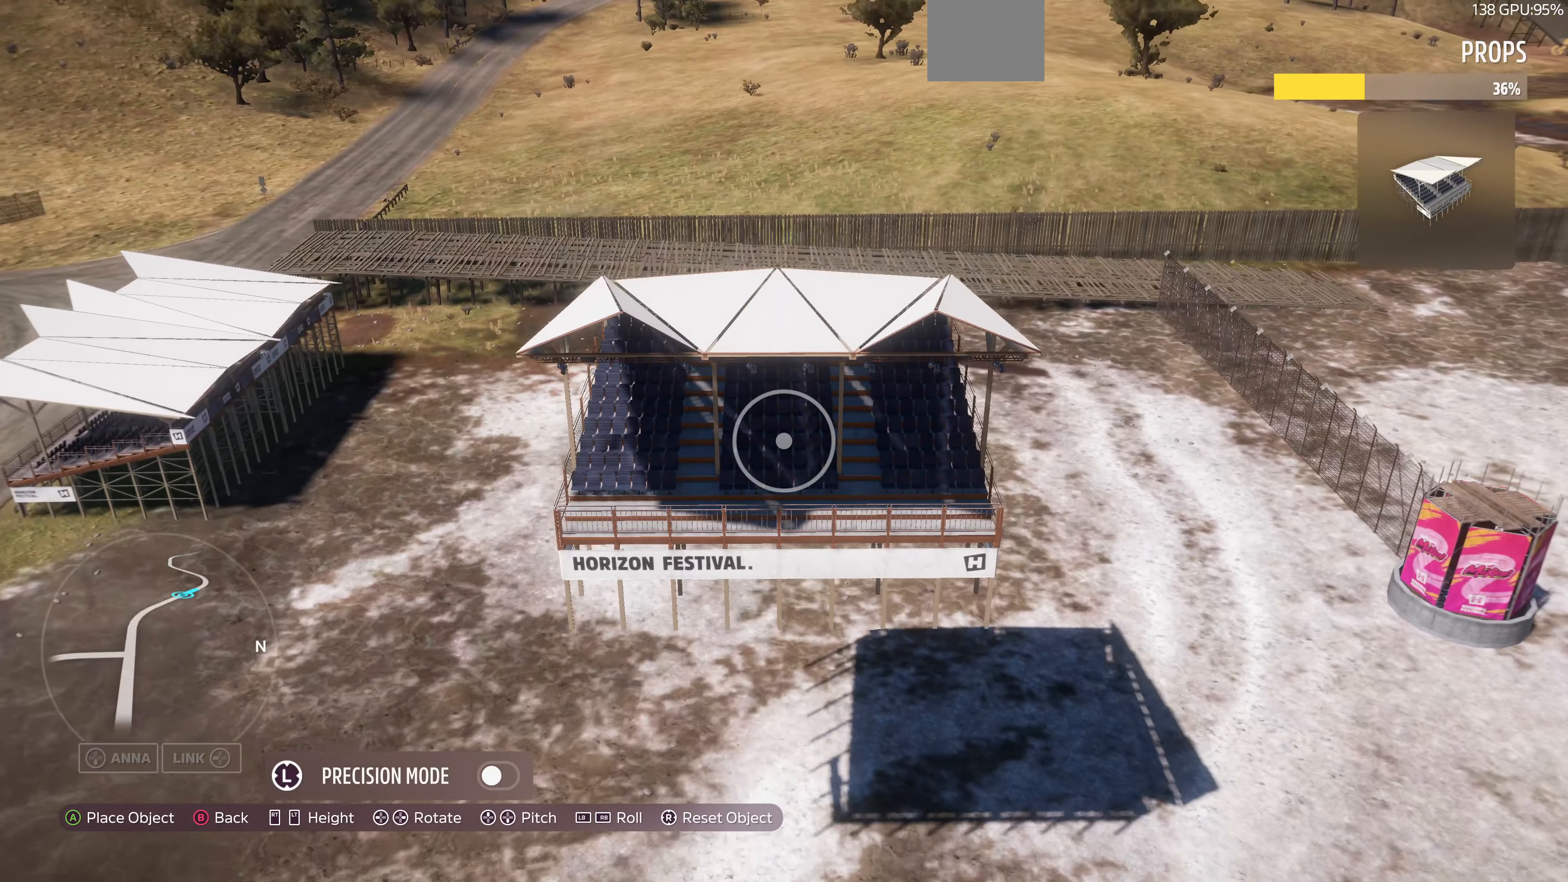
{"buttons": ["L2"], "left_stick": "up", "right_stick": "left", "events": [[300, "right_stick", "left"]]}
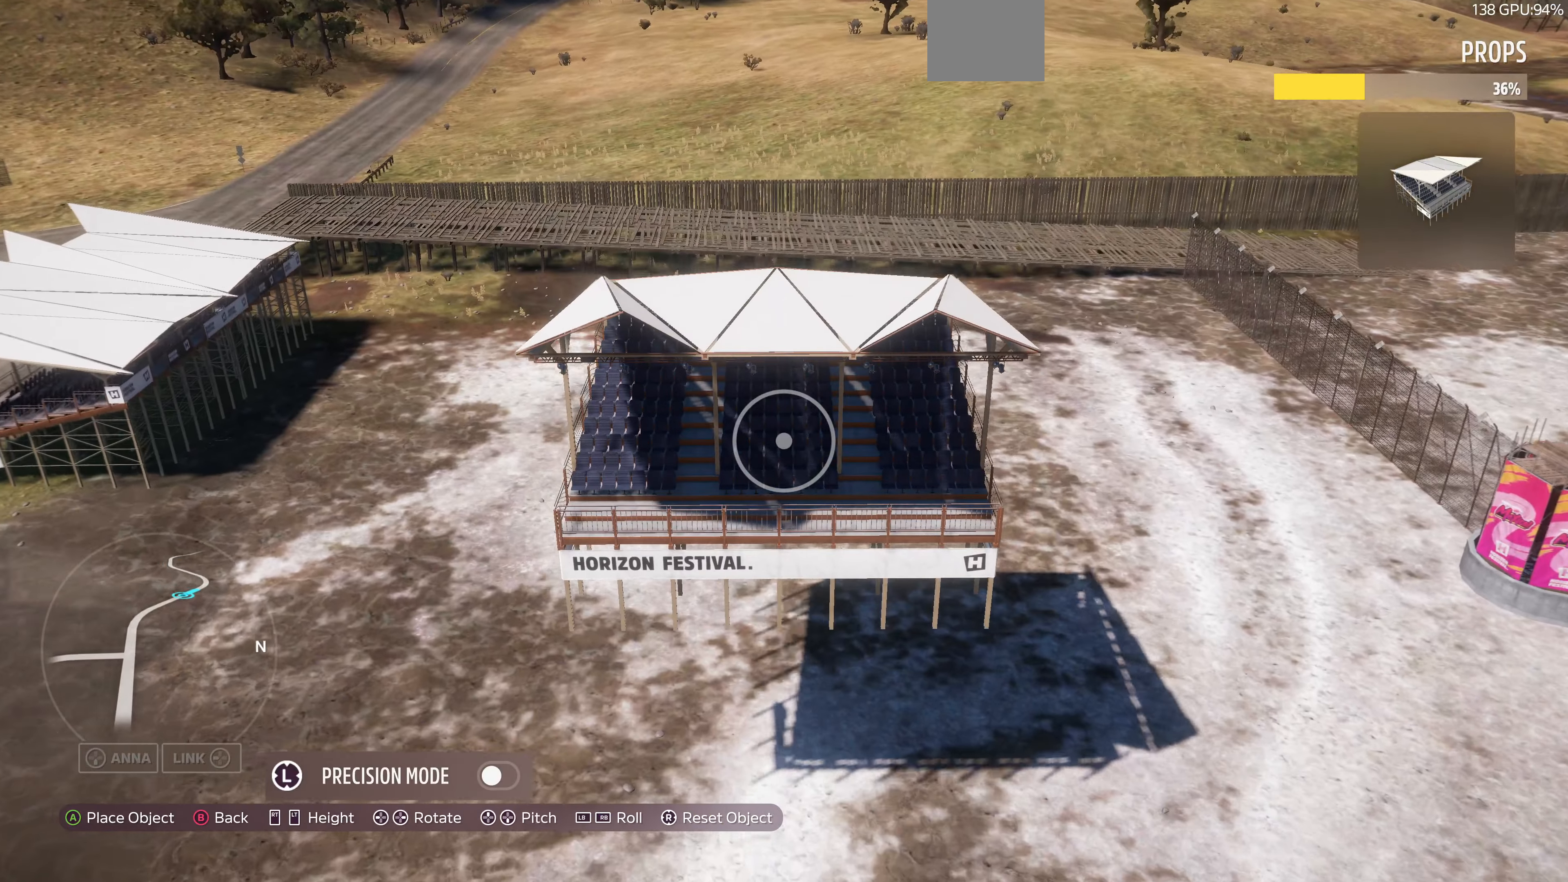
{"buttons": ["L2"], "left_stick": "up", "right_stick": "down", "events": [[33, "right_stick", "center"], [400, "right_stick", "down"]]}
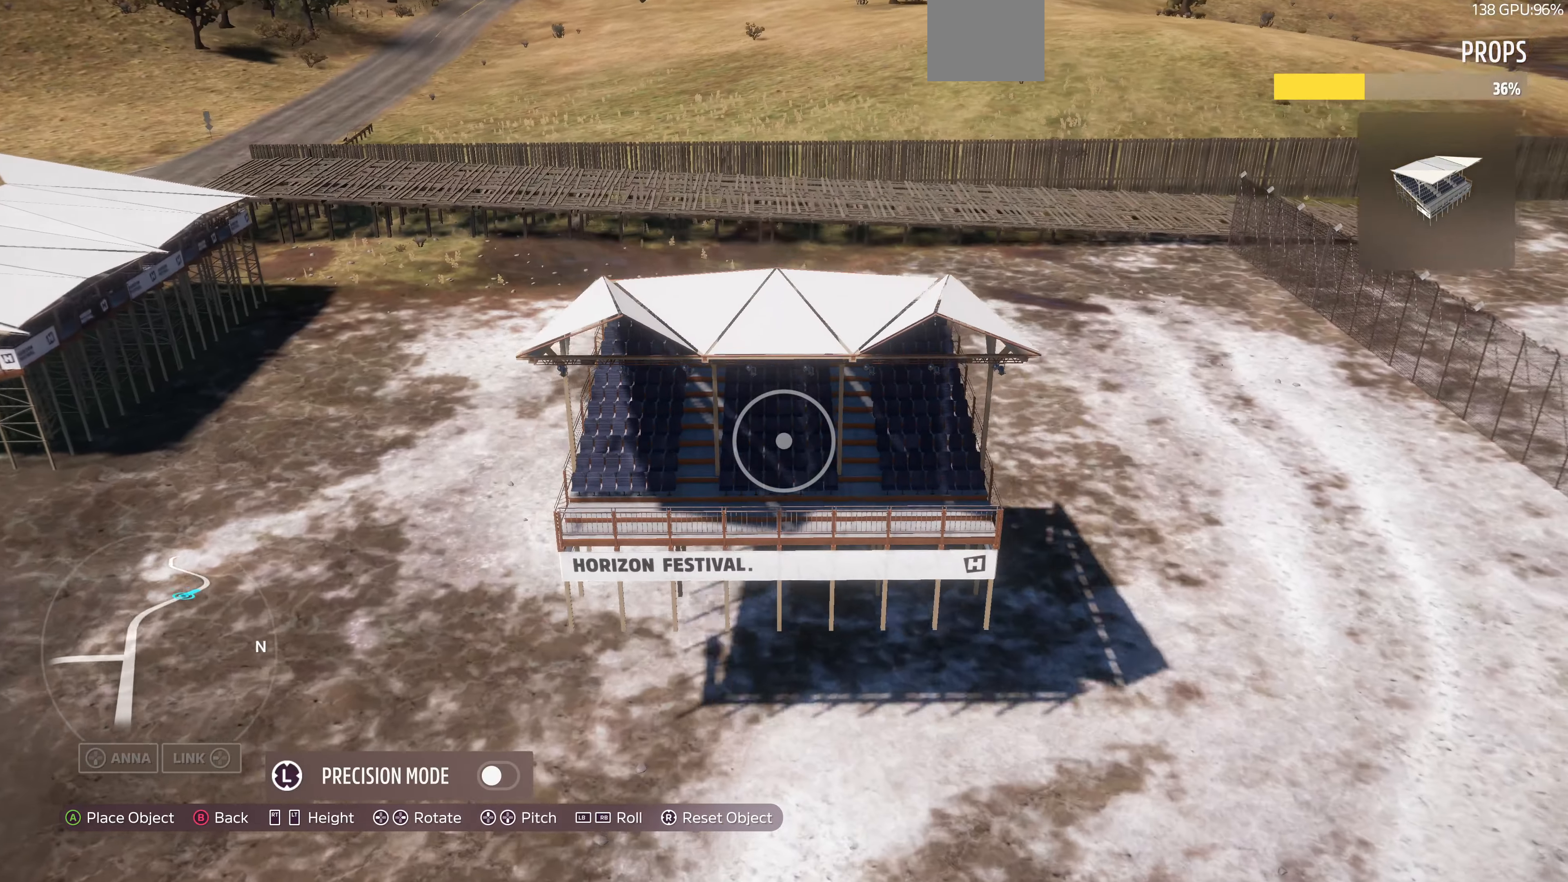
{"buttons": ["L2"], "left_stick": "up-left", "right_stick": "down", "events": [[166, "right_stick", "center"], [266, "left_stick", "up-left"], [366, "right_stick", "down"]]}
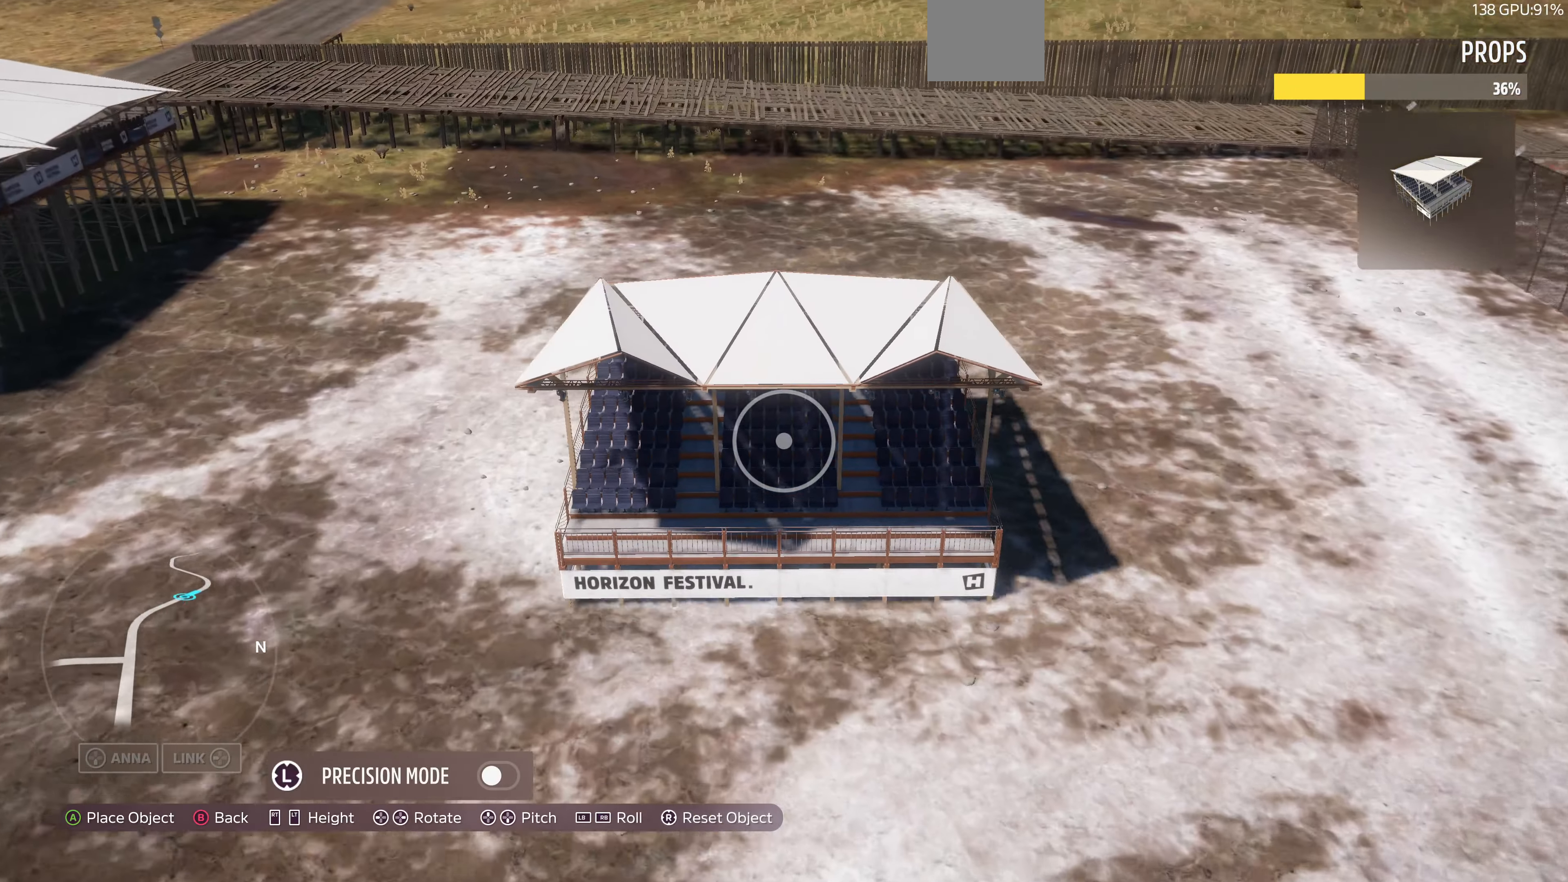
{"buttons": ["L2"], "left_stick": "up-left", "right_stick": "center", "events": [[33, "right_stick", "center"]]}
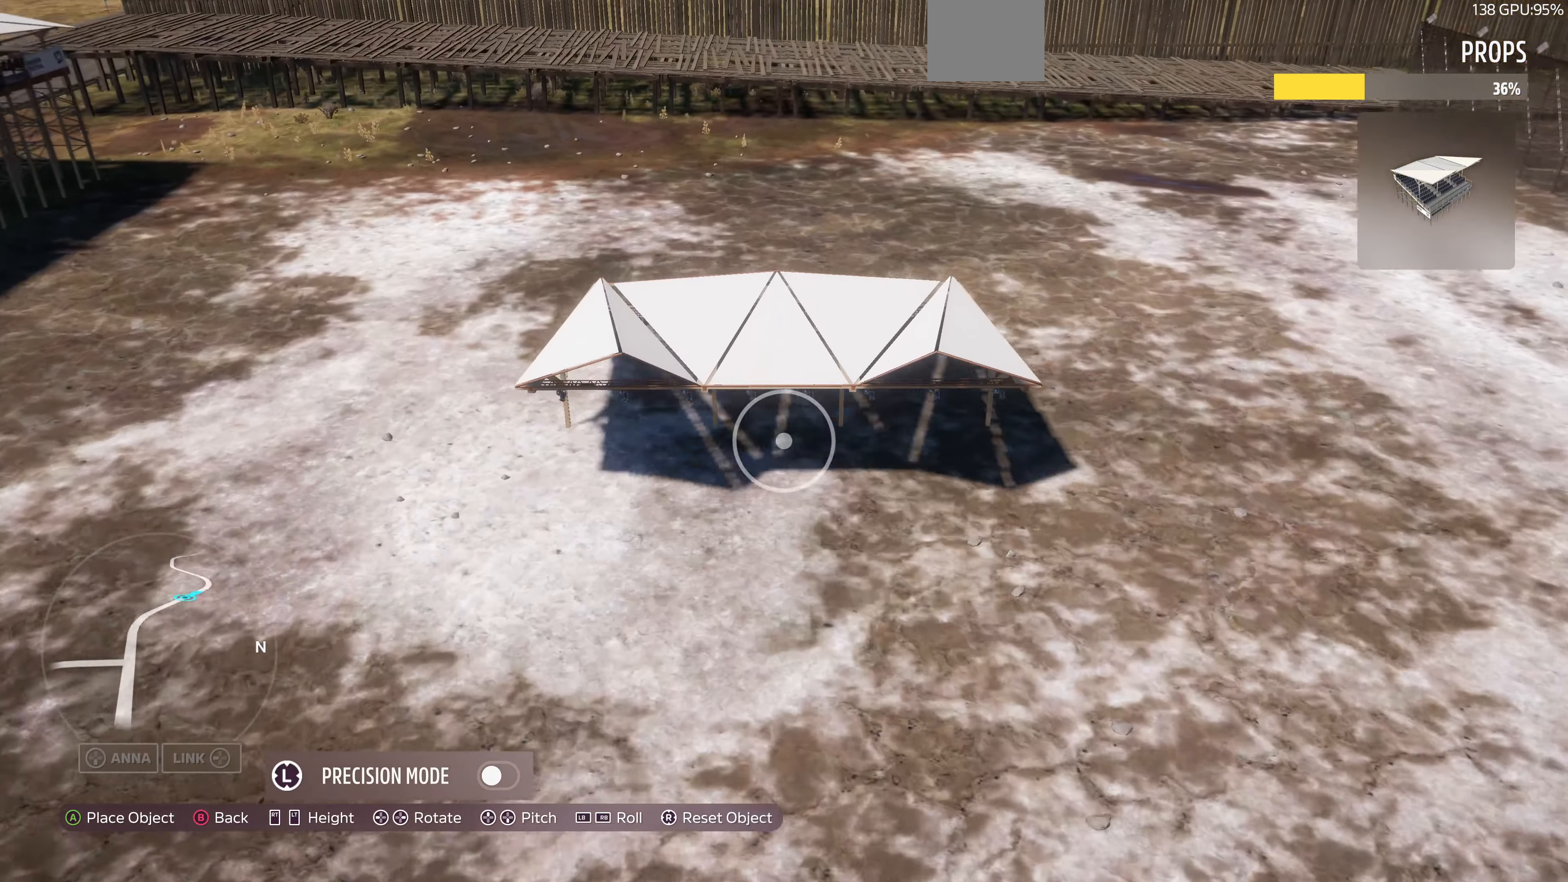
{"buttons": ["R2"], "left_stick": "center", "right_stick": "center", "events": [[166, "R2", "down"], [200, "L2", "up"], [333, "left_stick", "center"]]}
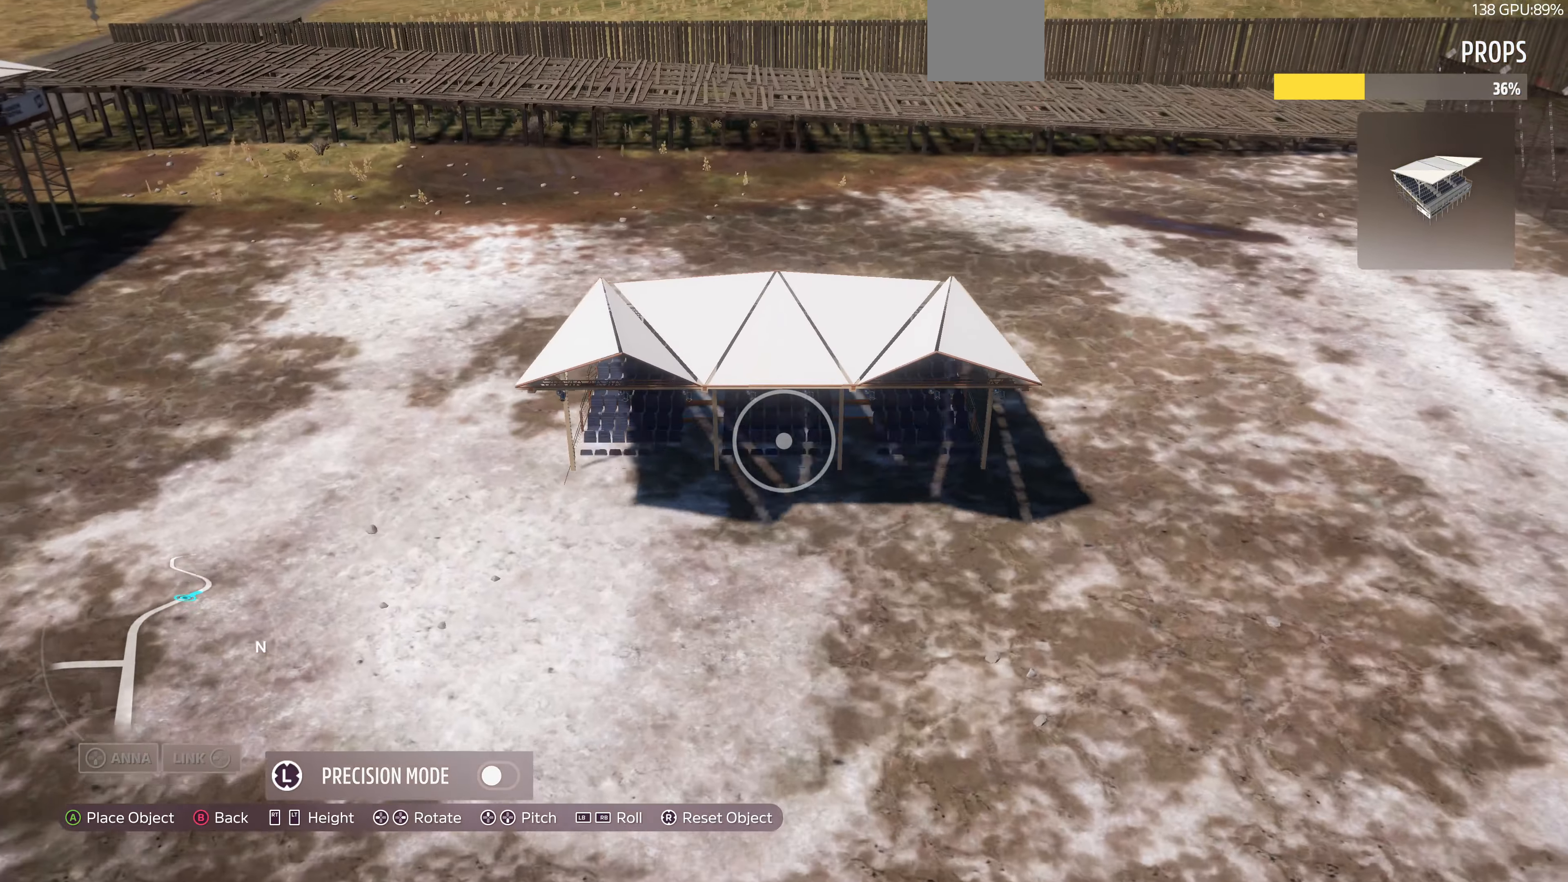
{"buttons": ["R2"], "left_stick": "center", "right_stick": "center", "events": [[133, "left_stick", "left"], [333, "left_stick", "down"], [400, "left_stick", "center"]]}
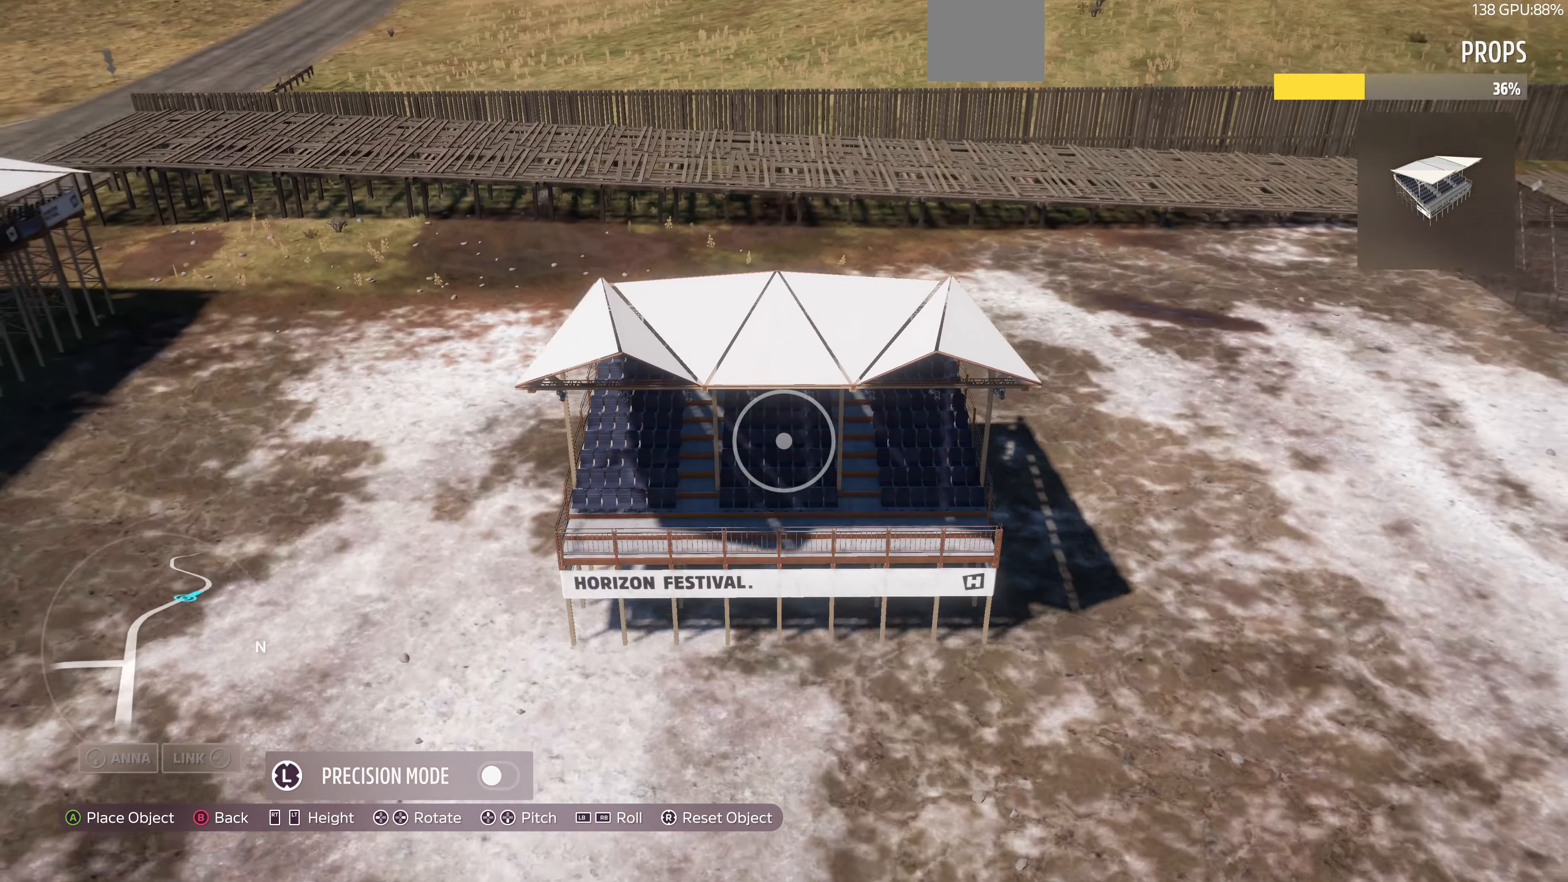
{"buttons": ["L2"], "left_stick": "right", "right_stick": "left", "events": [[100, "left_stick", "down-left"], [166, "right_stick", "left"], [233, "R2", "up"], [233, "left_stick", "right"], [500, "L2", "down"]]}
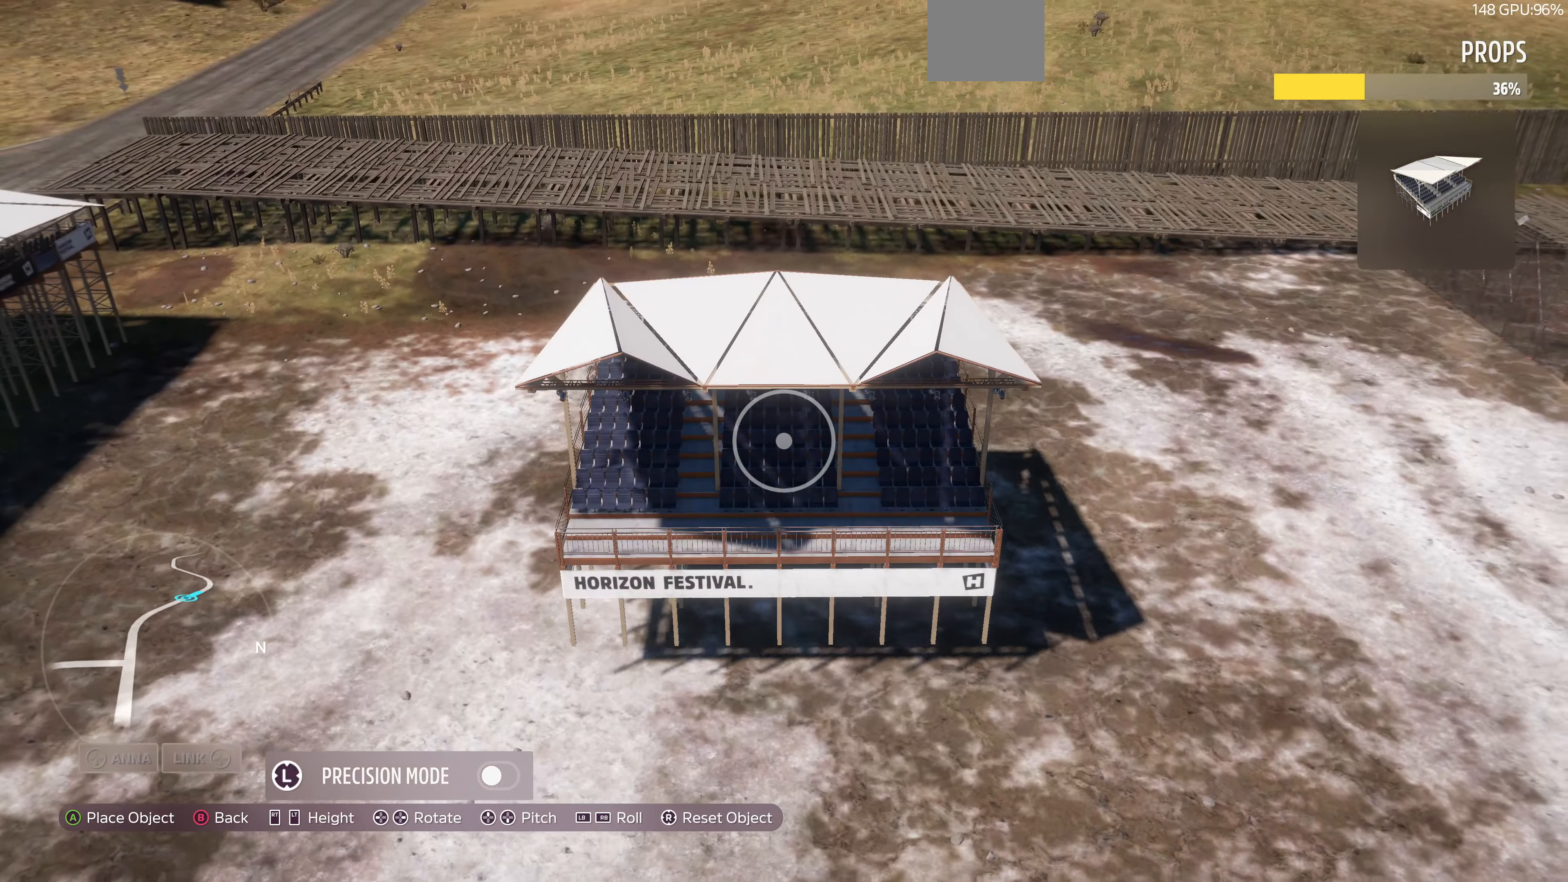
{"buttons": [], "left_stick": "center", "right_stick": "right", "events": [[133, "left_stick", "center"], [133, "right_stick", "center"], [433, "L2", "up"], [466, "right_stick", "right"]]}
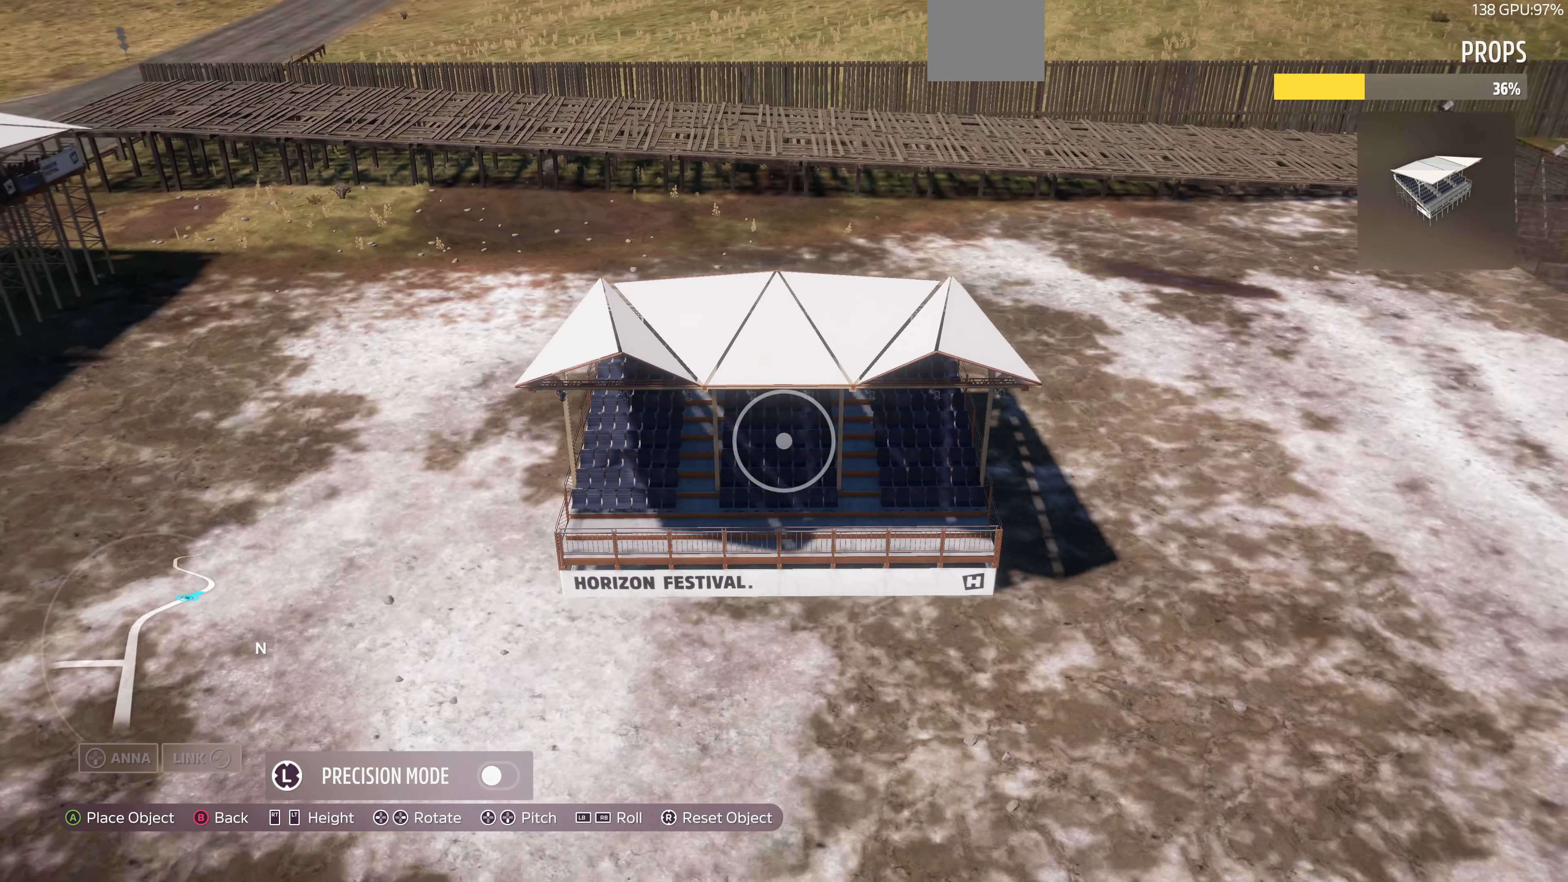
{"buttons": [], "left_stick": "center", "right_stick": "center", "events": [[66, "right_stick", "center"], [100, "left_stick", "up"], [266, "left_stick", "up-left"], [400, "R2", "down"], [433, "R2", "up"], [433, "left_stick", "center"]]}
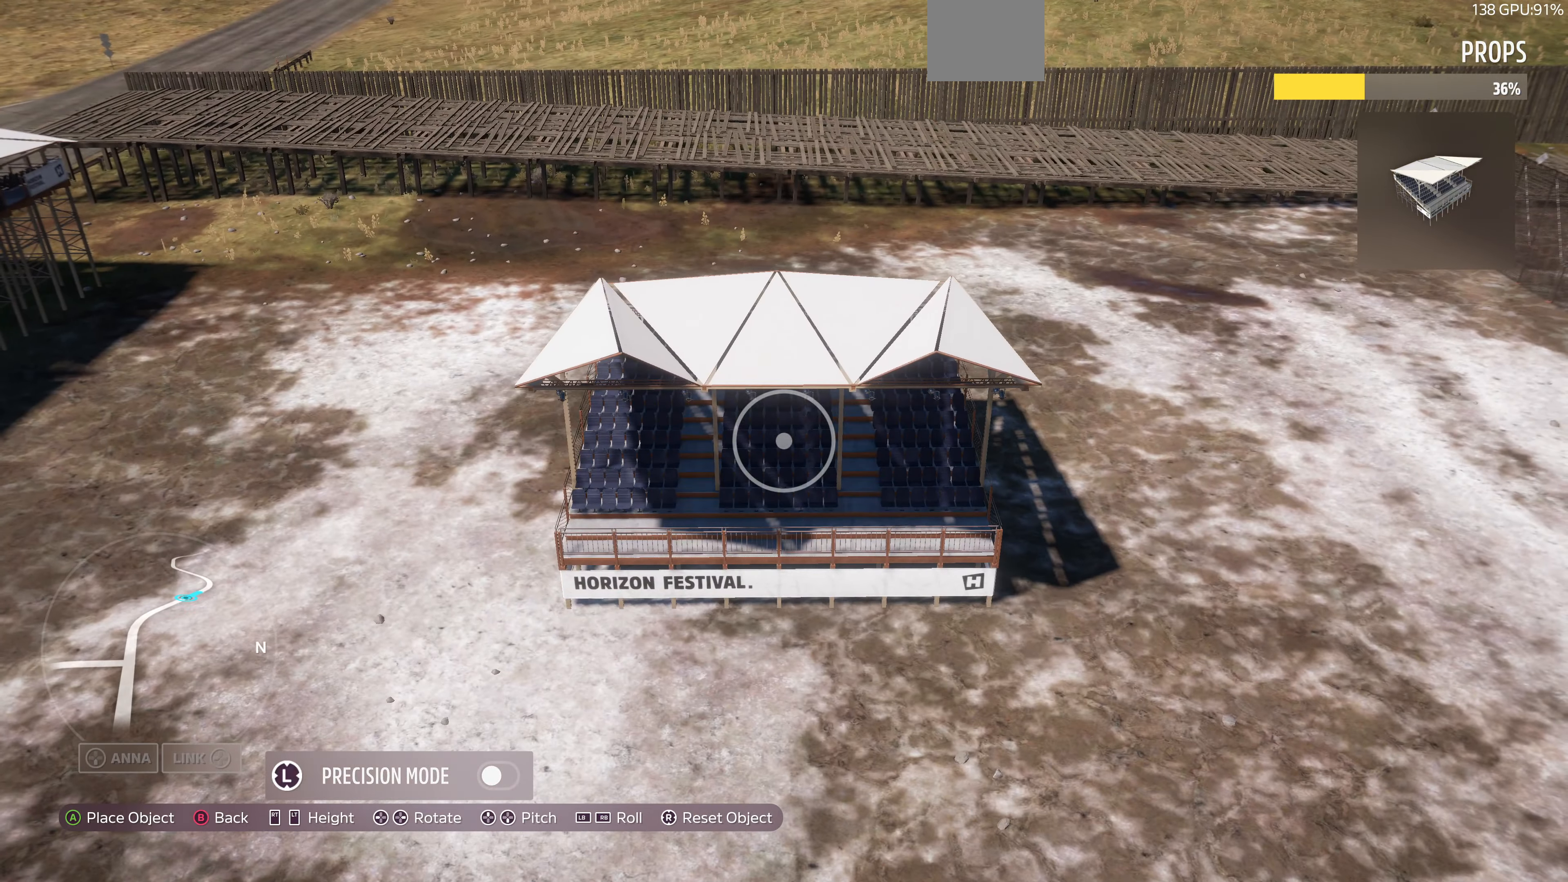
{"buttons": [], "left_stick": "center", "right_stick": "center", "events": [[267, "right_stick", "right"], [334, "right_stick", "center"]]}
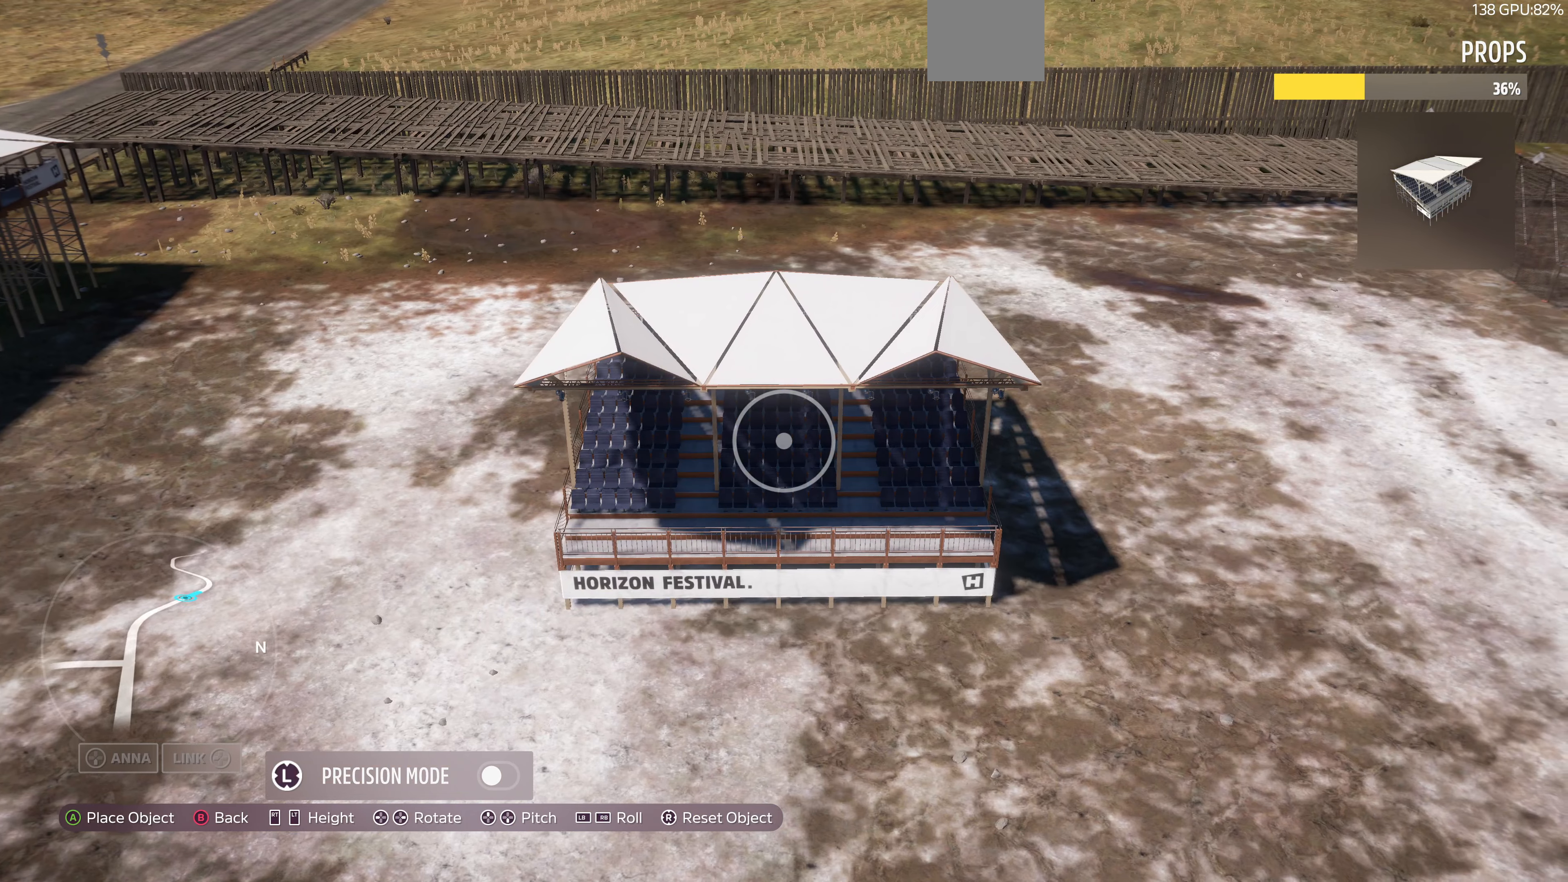
{"buttons": [], "left_stick": "left", "right_stick": "right", "events": [[334, "right_stick", "right"], [434, "left_stick", "left"]]}
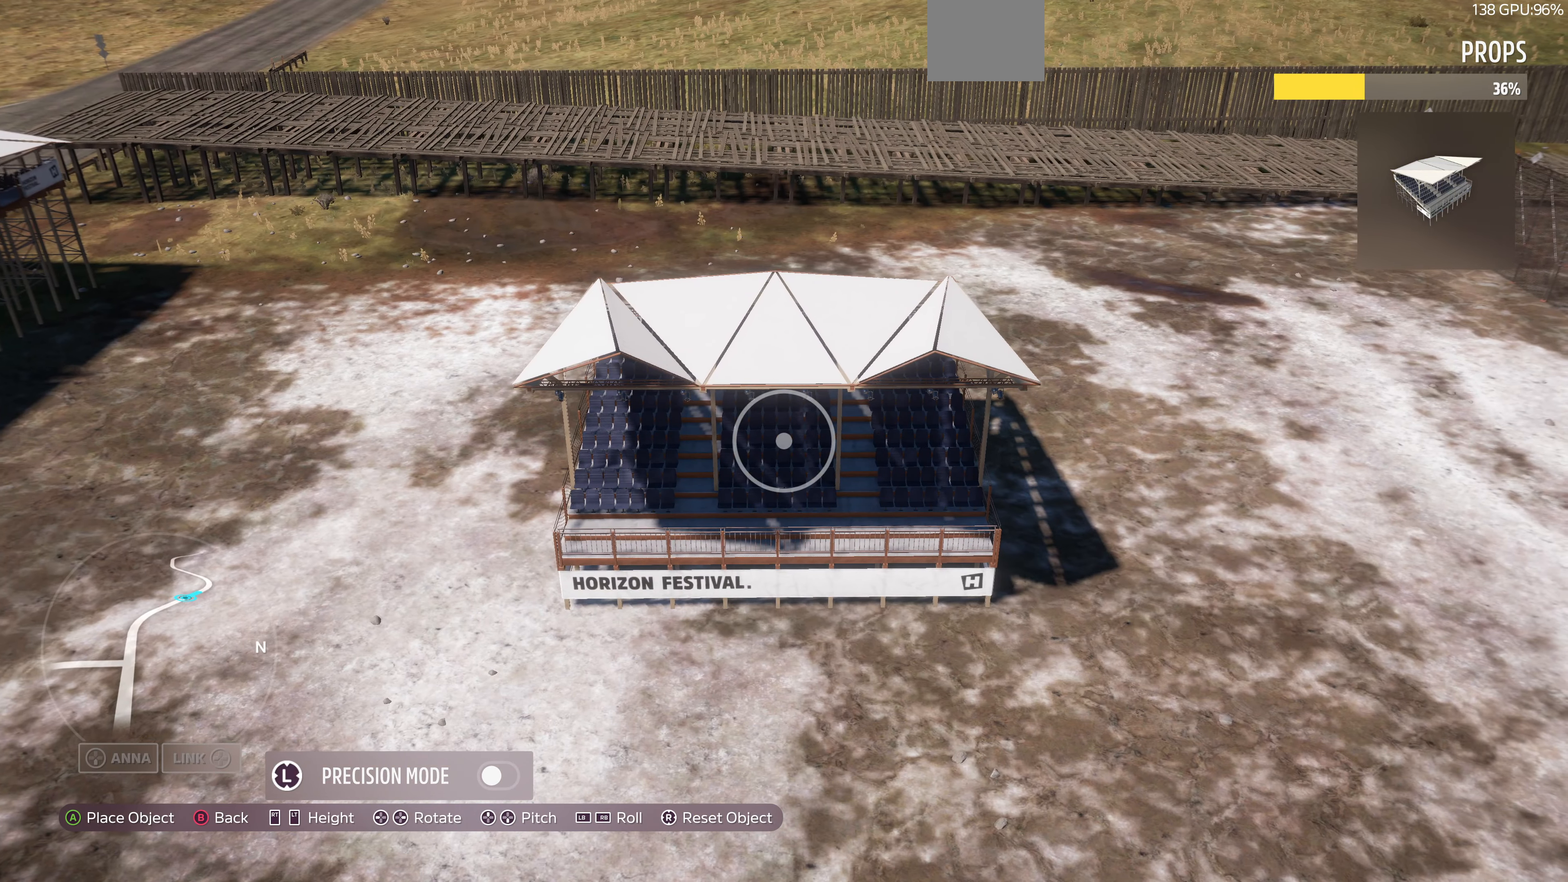
{"buttons": [], "left_stick": "left", "right_stick": "center", "events": [[100, "right_stick", "center"], [134, "left_stick", "center"], [300, "left_stick", "left"], [300, "right_stick", "right"], [467, "right_stick", "center"]]}
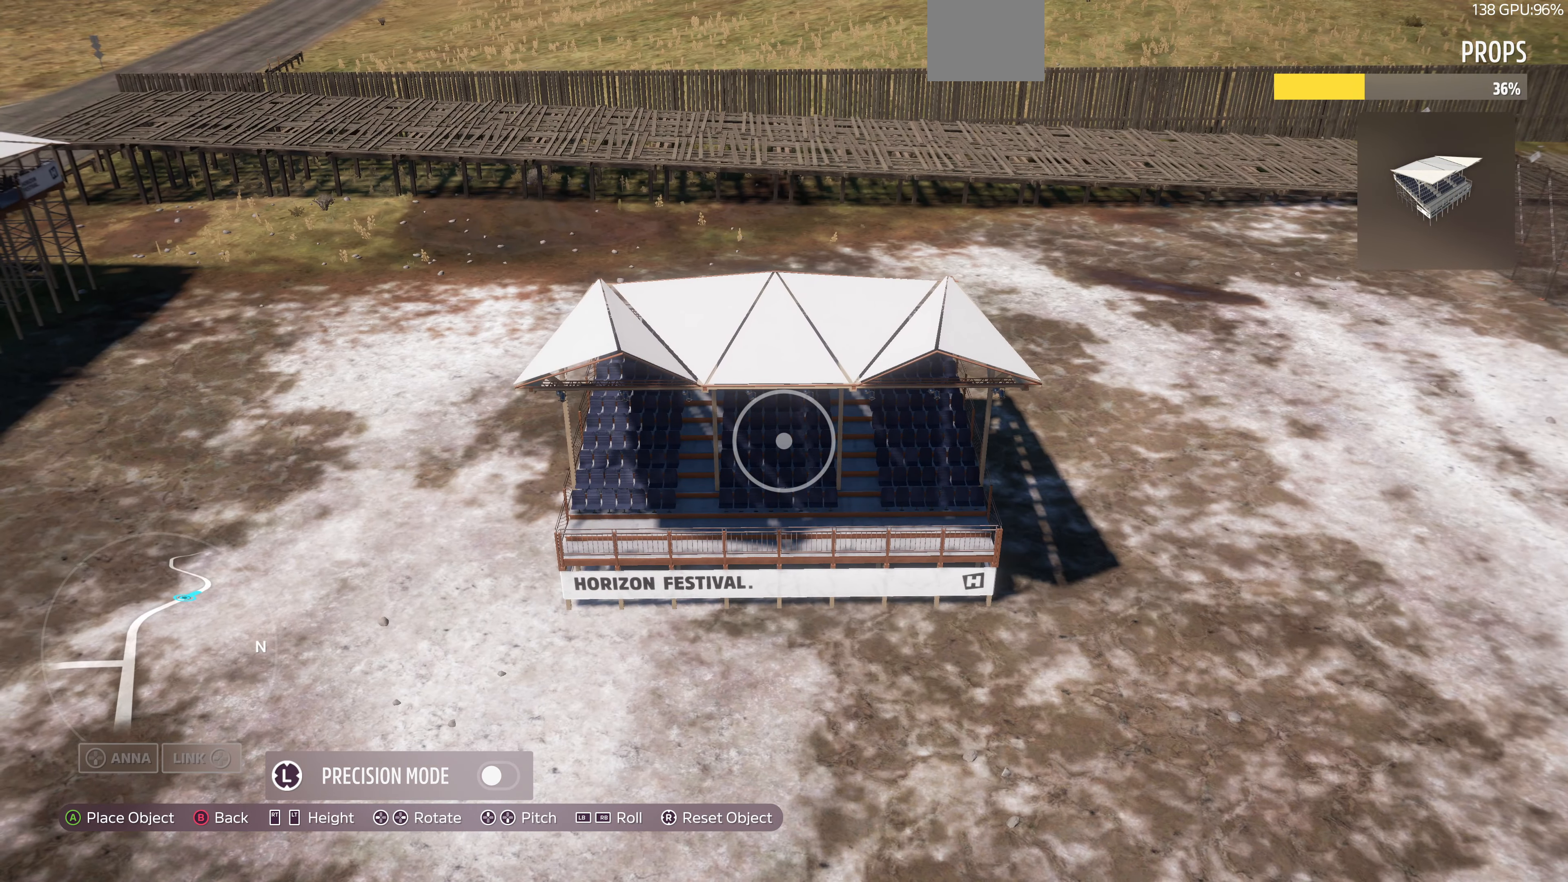
{"buttons": [], "left_stick": "right", "right_stick": "center", "events": [[34, "left_stick", "center"], [400, "left_stick", "right"]]}
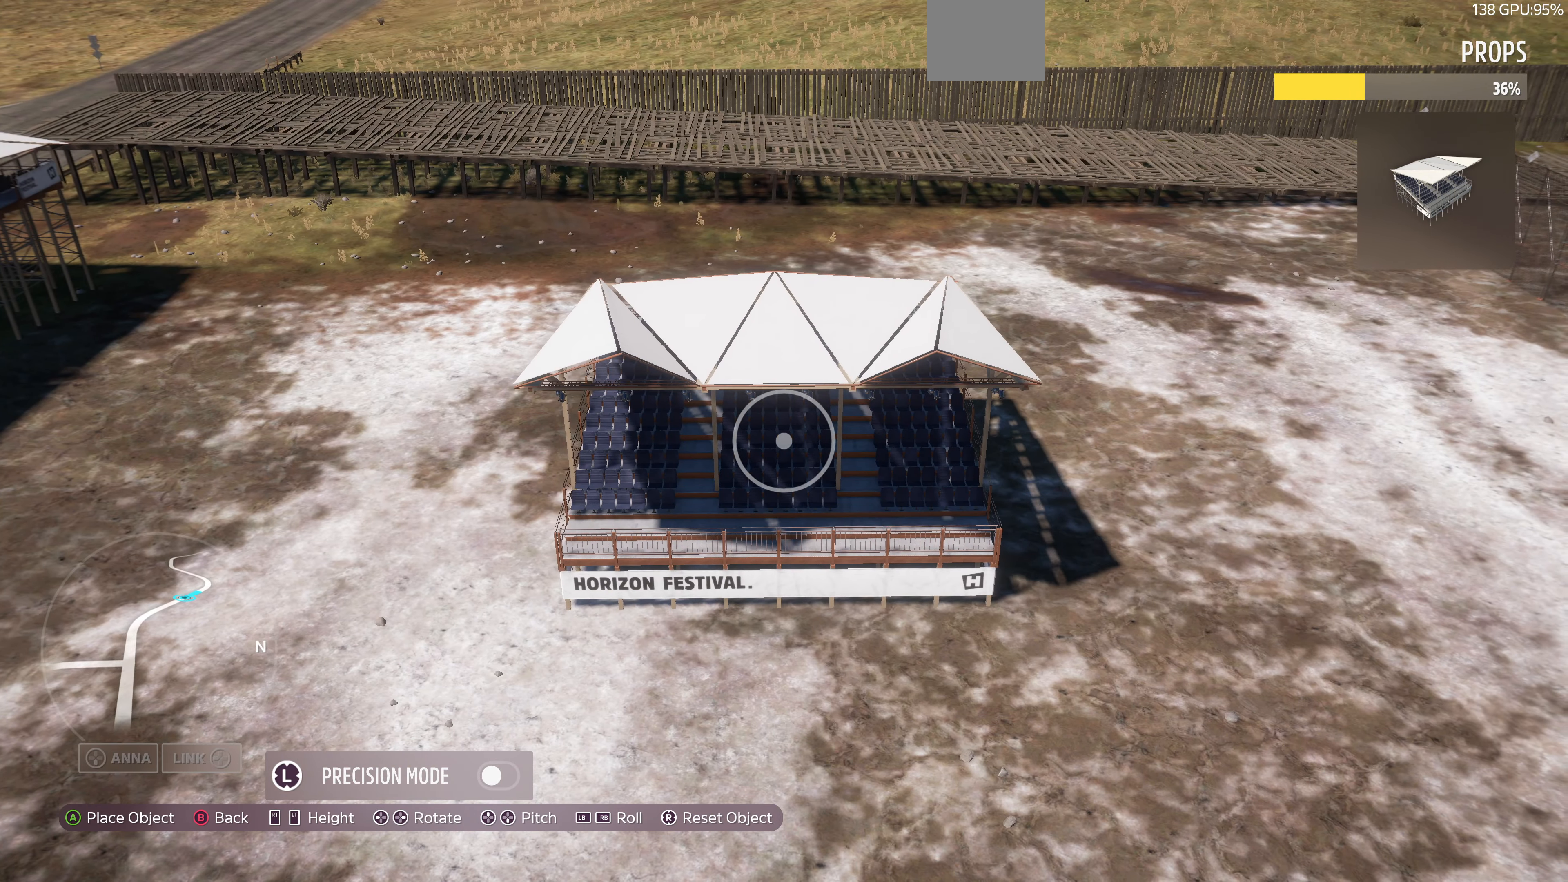
{"buttons": [], "left_stick": "right", "right_stick": "center", "events": []}
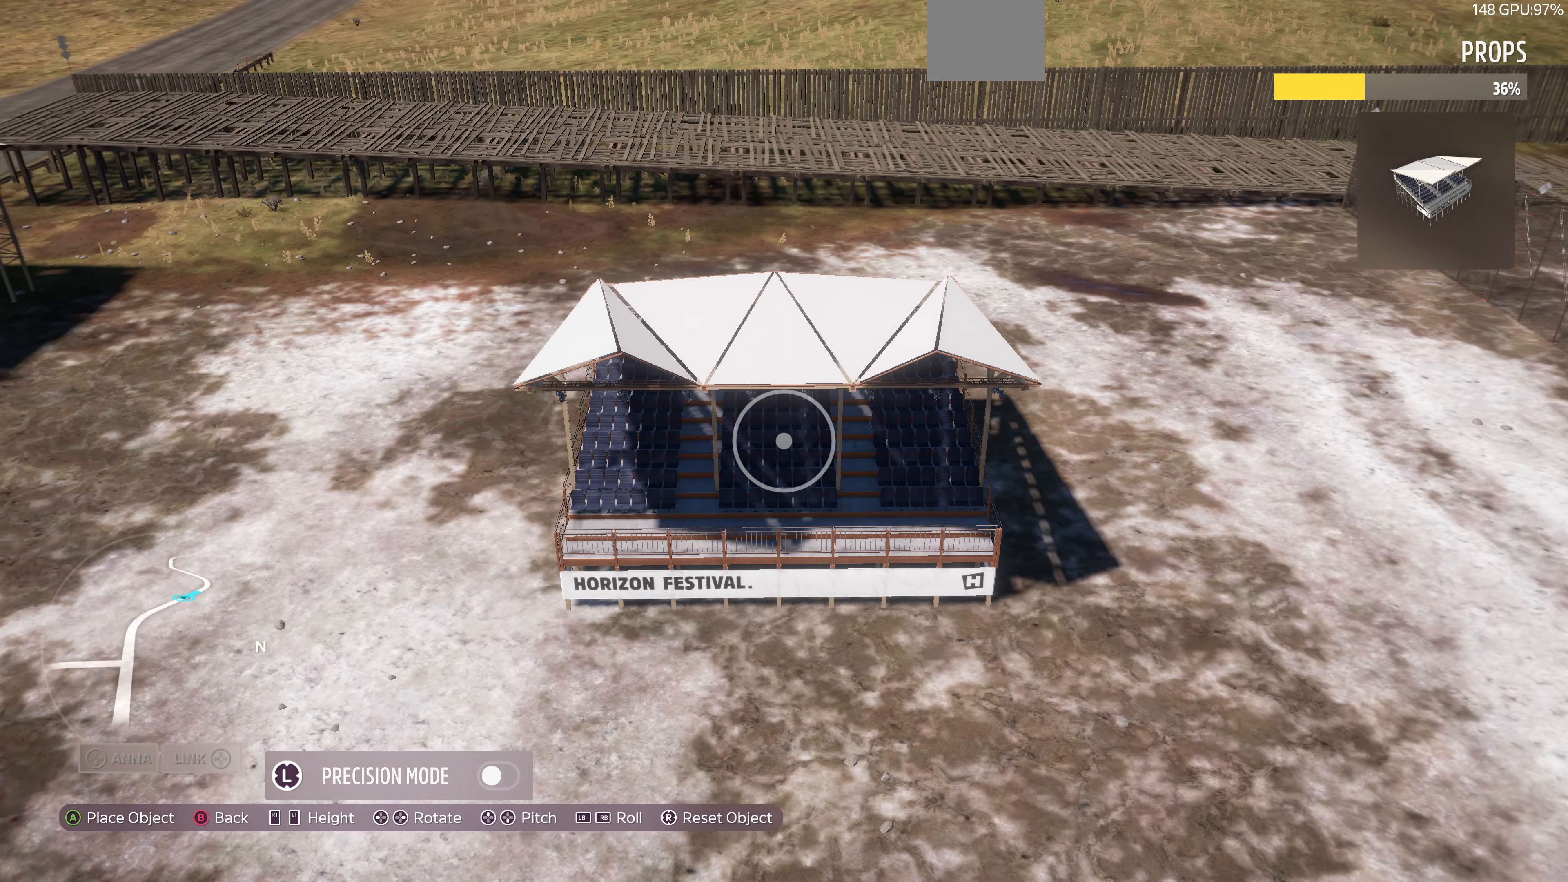
{"buttons": [], "left_stick": "up-right", "right_stick": "center", "events": [[200, "left_stick", "up-right"]]}
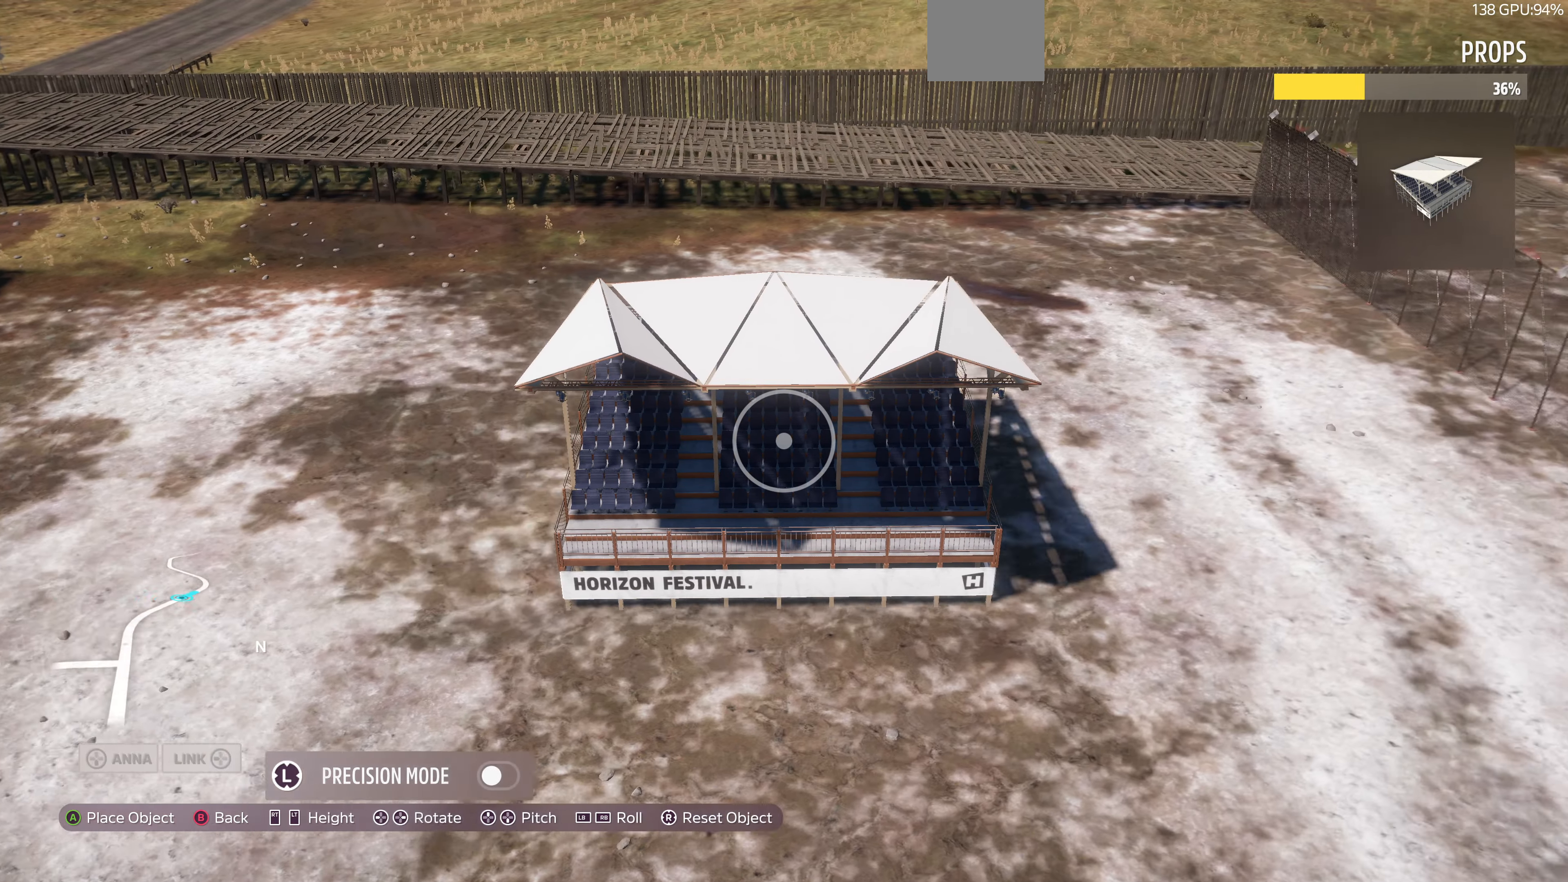
{"buttons": [], "left_stick": "up-left", "right_stick": "center", "events": [[100, "right_stick", "right"], [167, "left_stick", "up"], [234, "right_stick", "center"], [300, "left_stick", "up-left"], [367, "right_stick", "right"], [500, "right_stick", "center"]]}
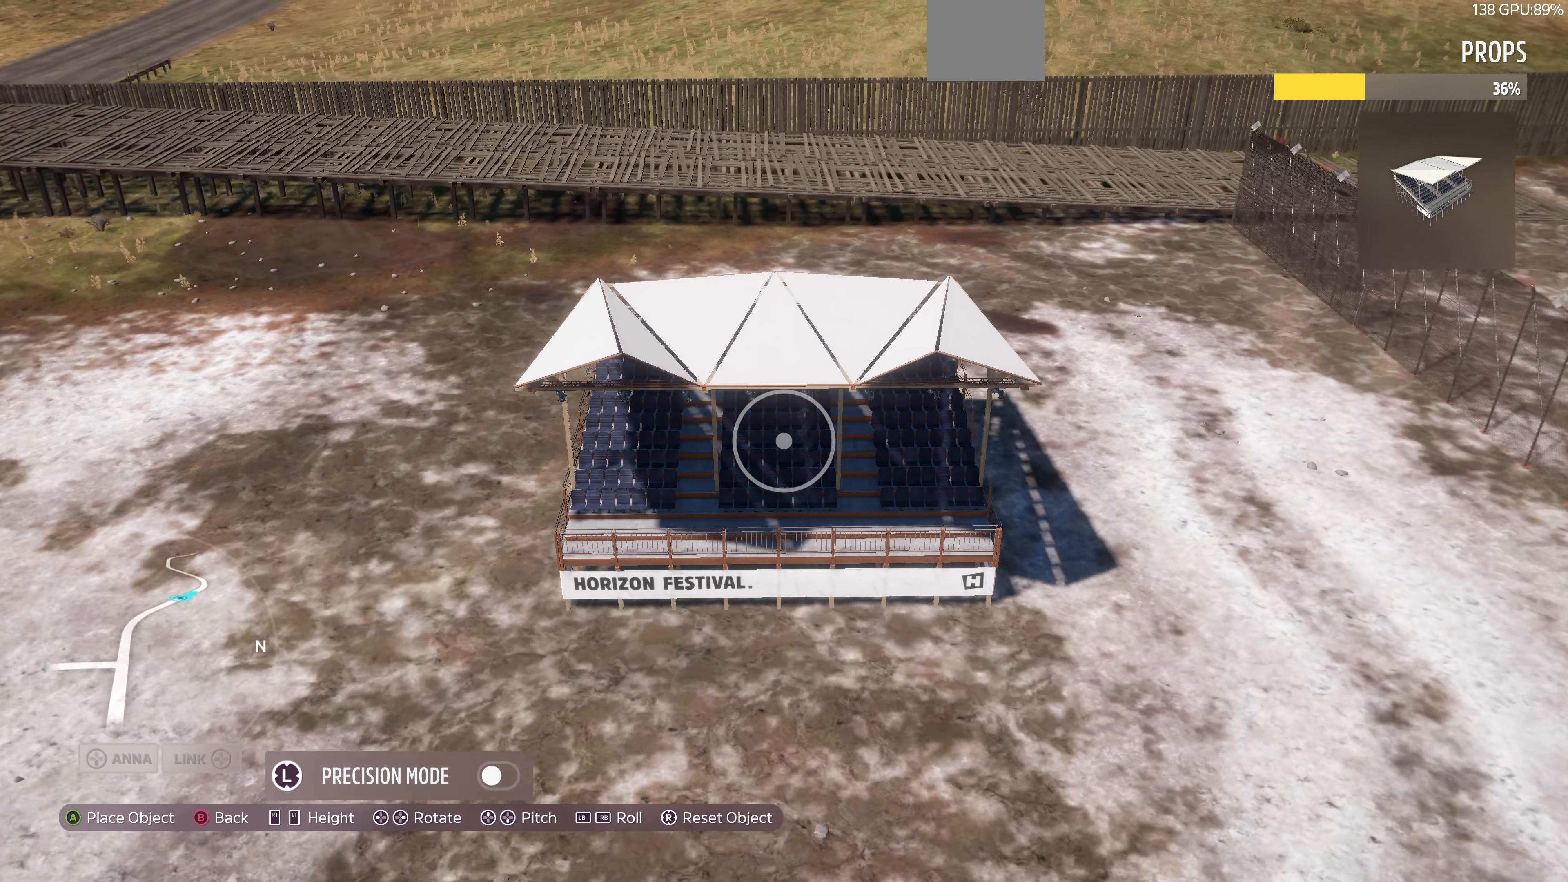
{"buttons": [], "left_stick": "down-right", "right_stick": "left", "events": [[100, "left_stick", "up"], [300, "left_stick", "center"], [400, "left_stick", "down-right"], [500, "right_stick", "left"]]}
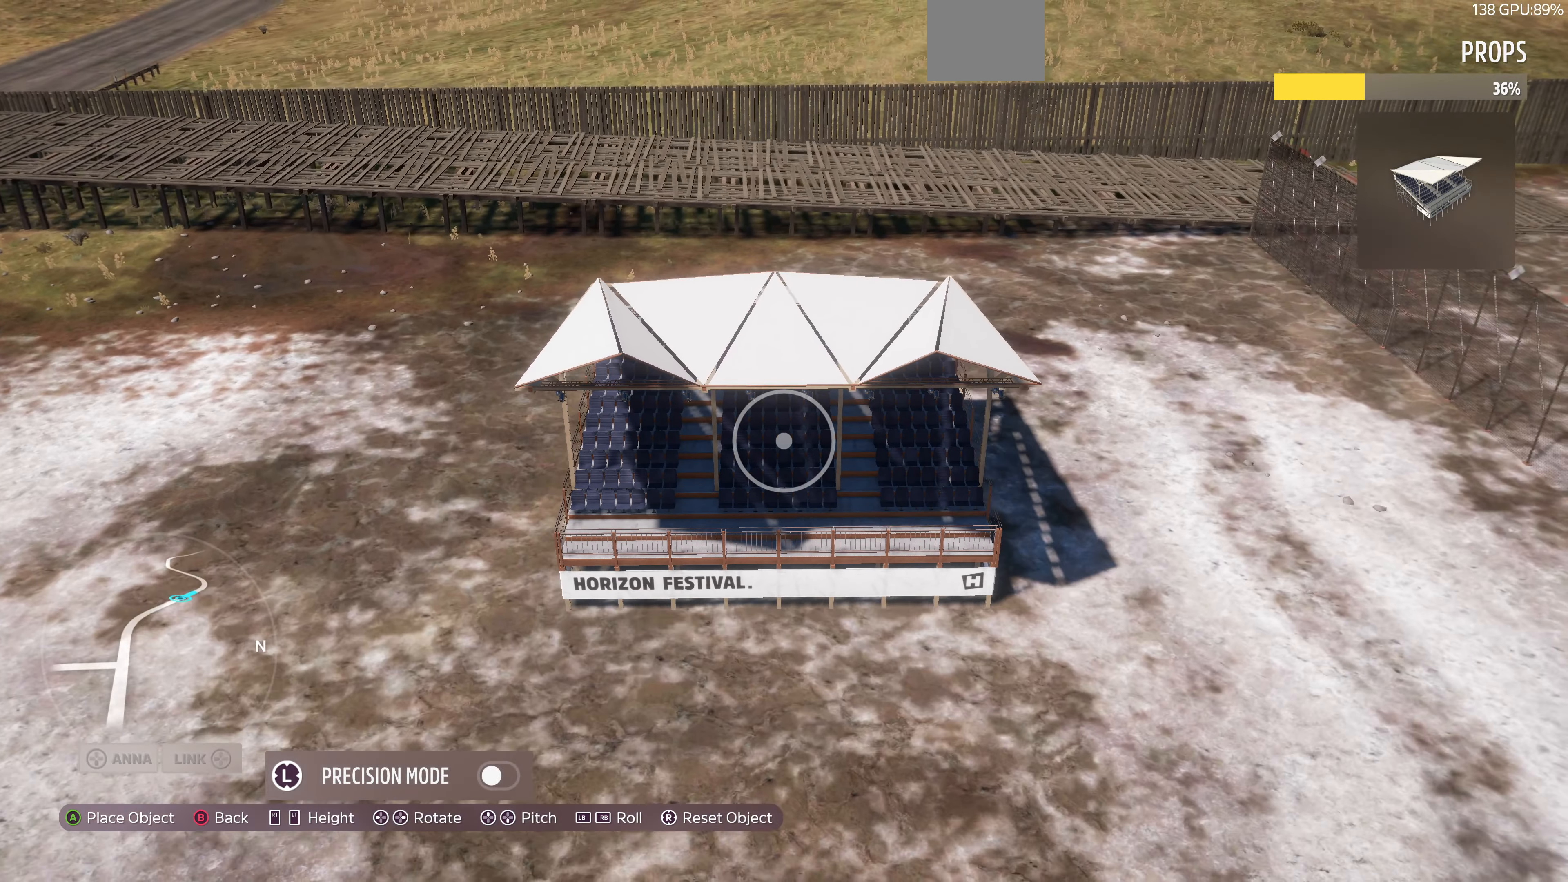
{"buttons": [], "left_stick": "center", "right_stick": "center", "events": [[100, "left_stick", "down"], [134, "right_stick", "center"], [367, "right_stick", "left"], [400, "left_stick", "center"], [434, "right_stick", "center"]]}